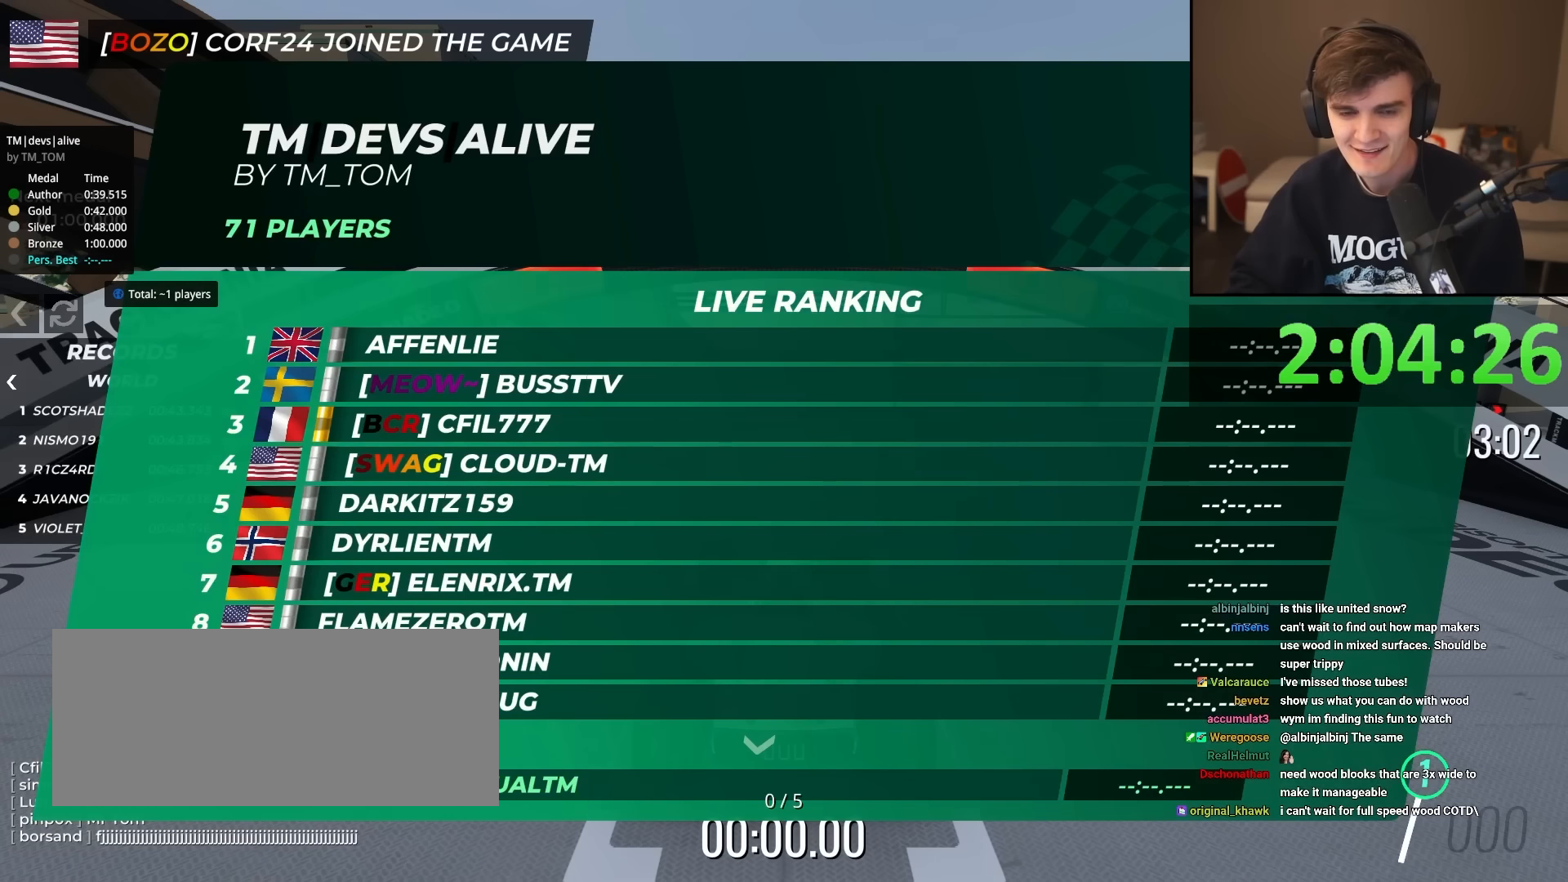
Gameplay with keyboard; each line is a JSON object with the keys held at the frame after it. "events" lists presses ("down") and releases ("up") of "brake", "down", "left", "right" and "up" between this image and that frame as [ms after this image, input, new state], when the widget could be followed in between. No other keys are recorded. Mouse input is not recorded. Key names are as the overlay labels them; some are game actions (e.g. jump) rather than physical keys.
{"keys": ["up"], "events": []}
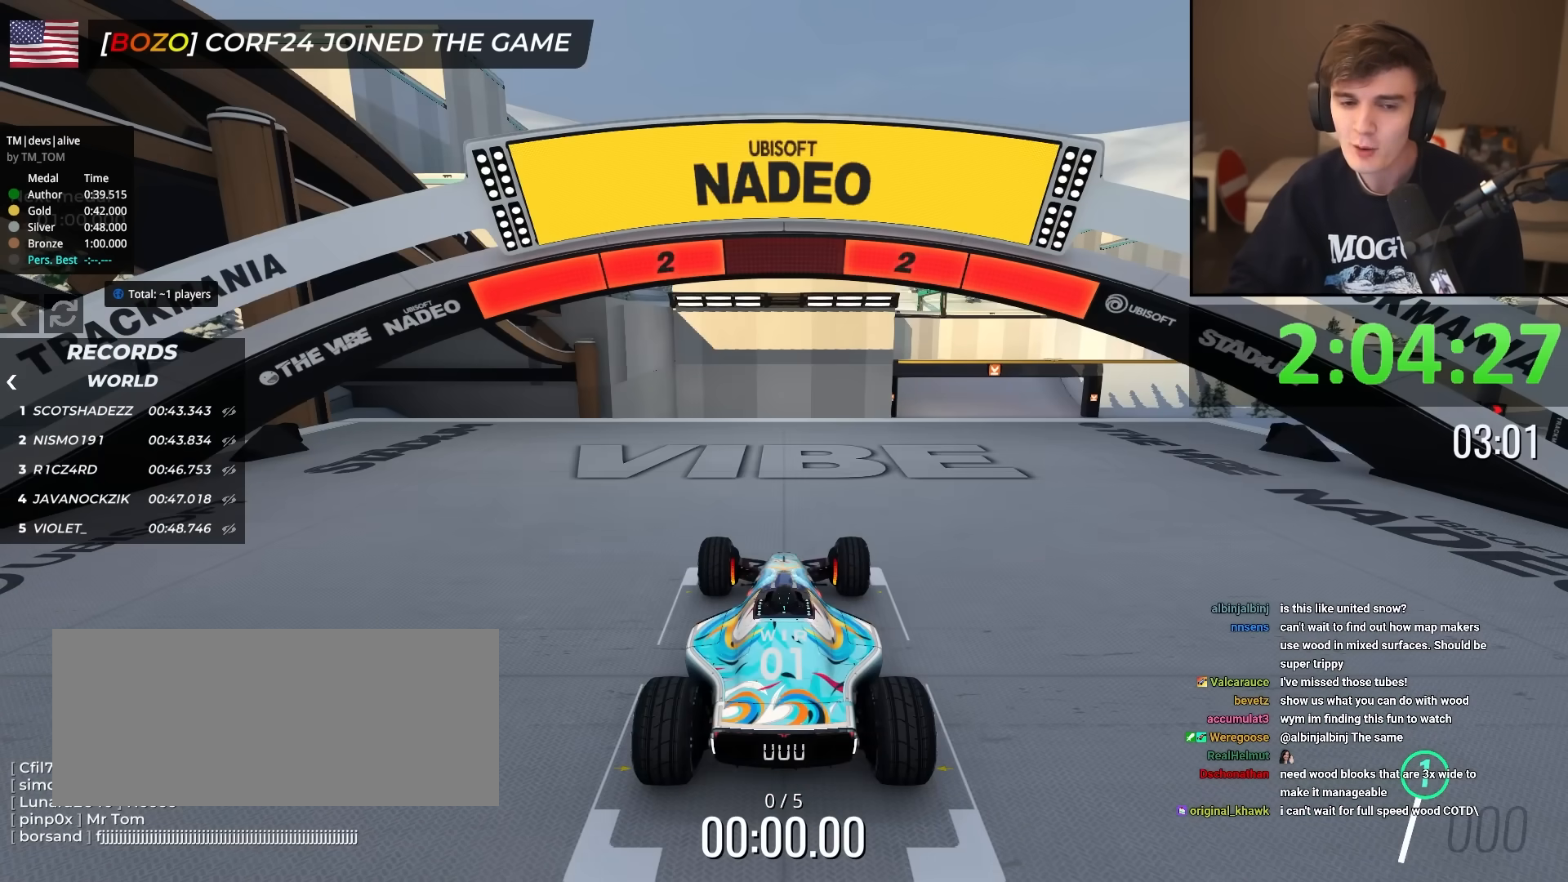
{"keys": ["up"], "events": []}
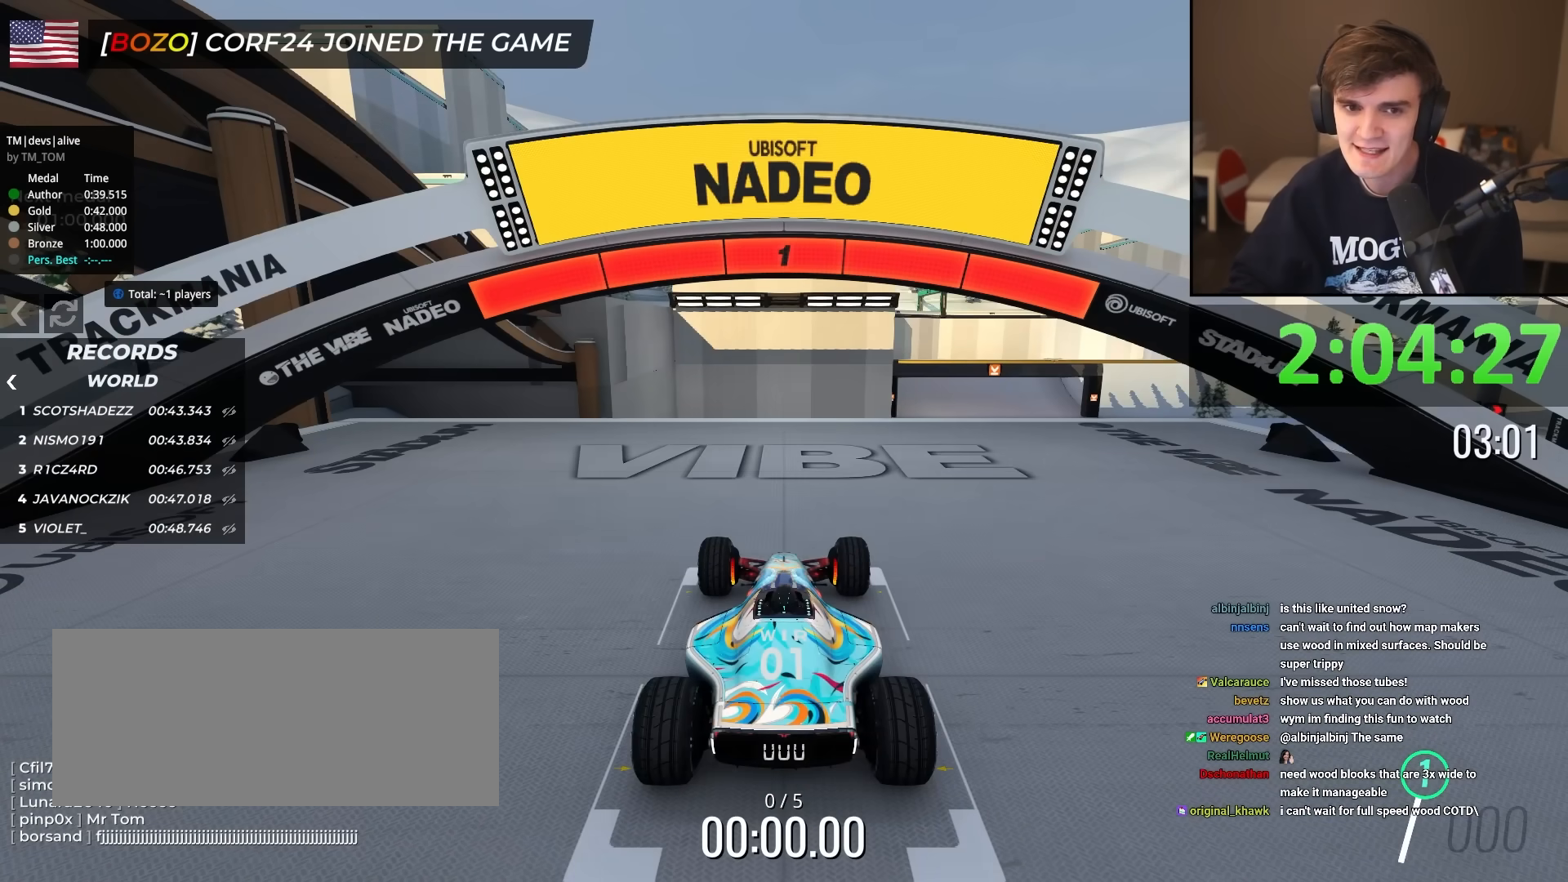
{"keys": ["up"], "events": []}
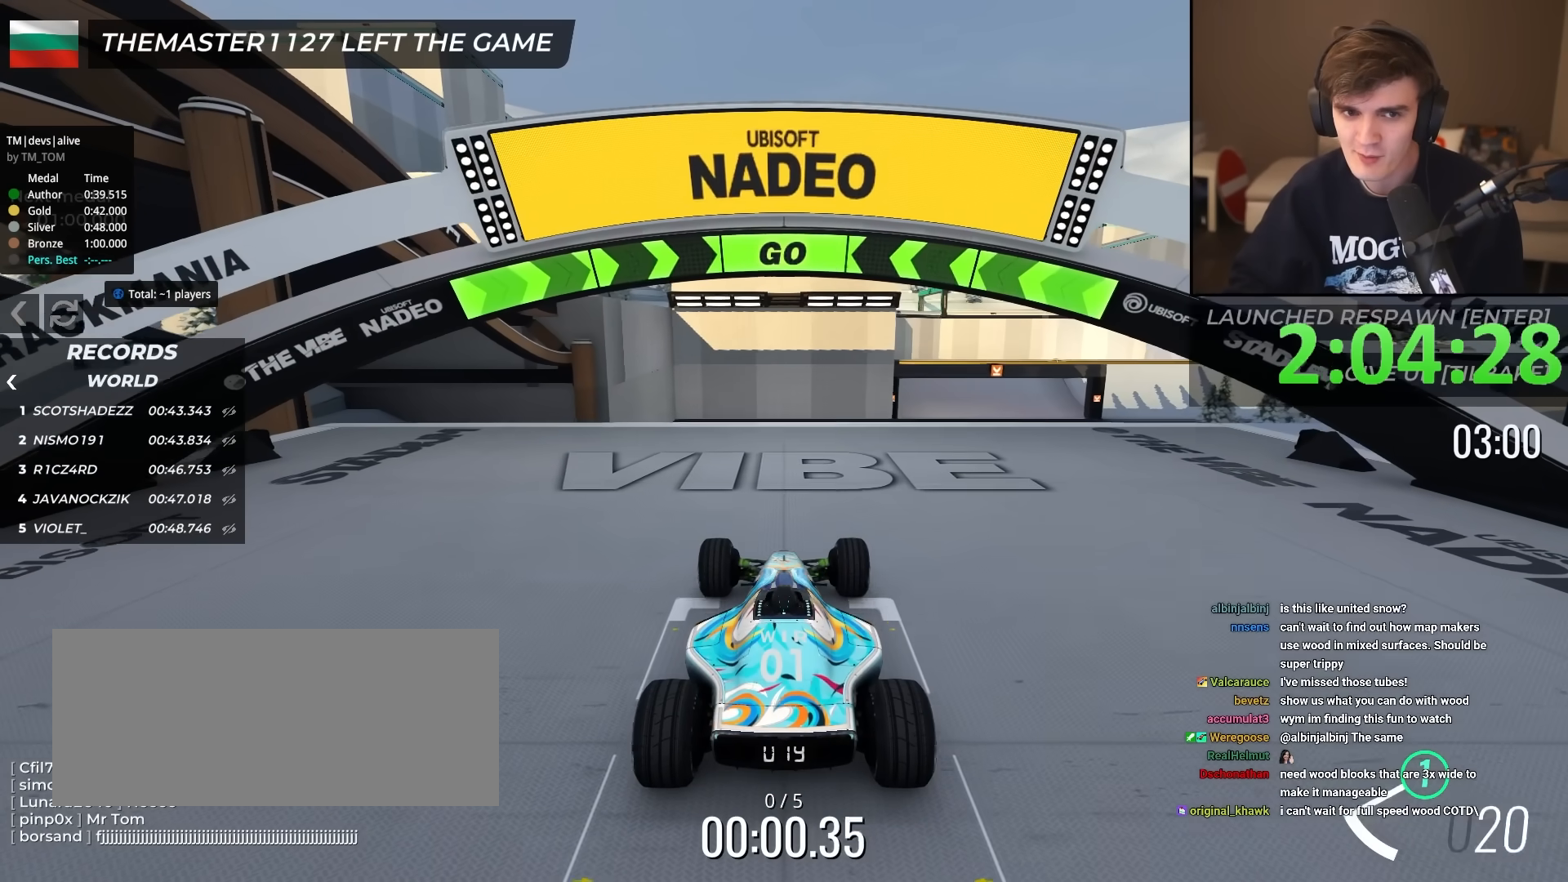
{"keys": ["right", "up"], "events": [[250, "right", "down"], [350, "right", "up"], [484, "right", "down"]]}
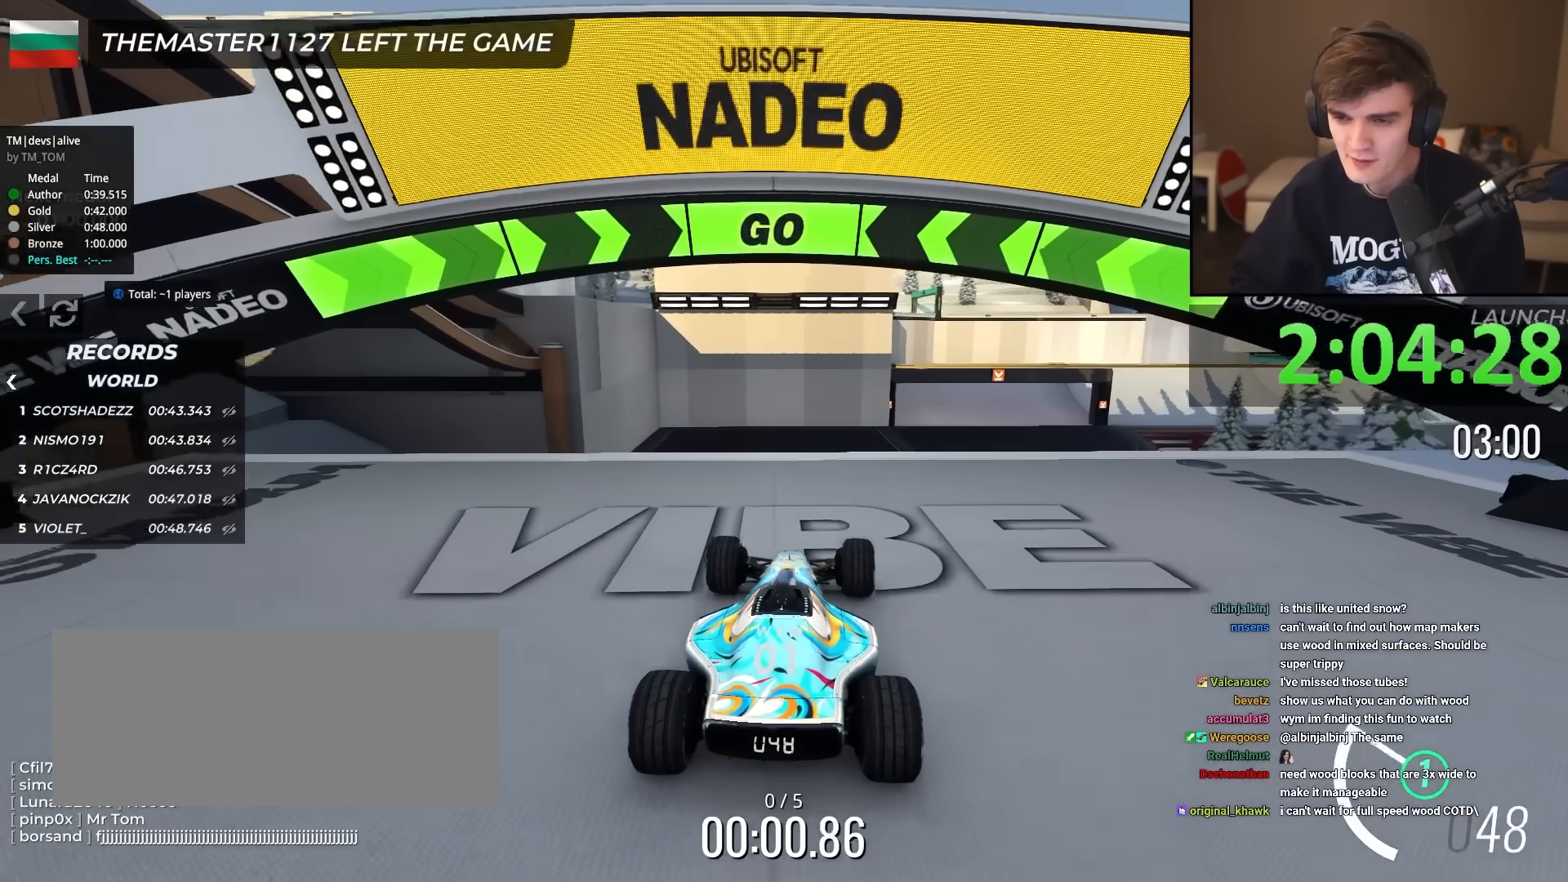
{"keys": ["up"], "events": [[83, "right", "up"], [216, "right", "down"], [316, "right", "up"], [367, "left", "down"], [450, "left", "up"]]}
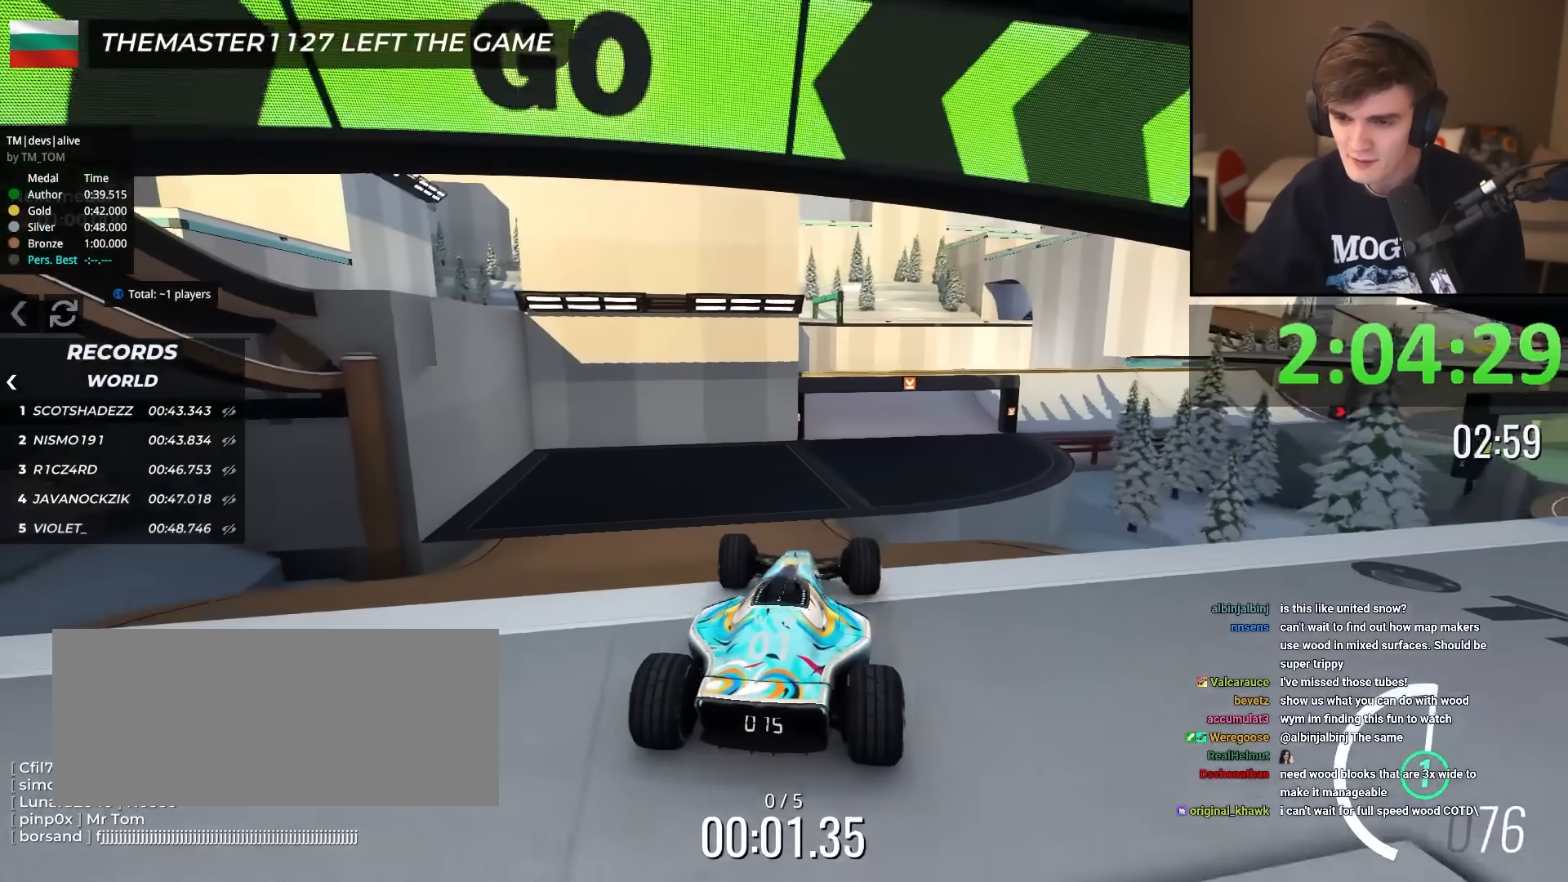
{"keys": ["up"], "events": [[351, "brake", "down"], [484, "brake", "up"]]}
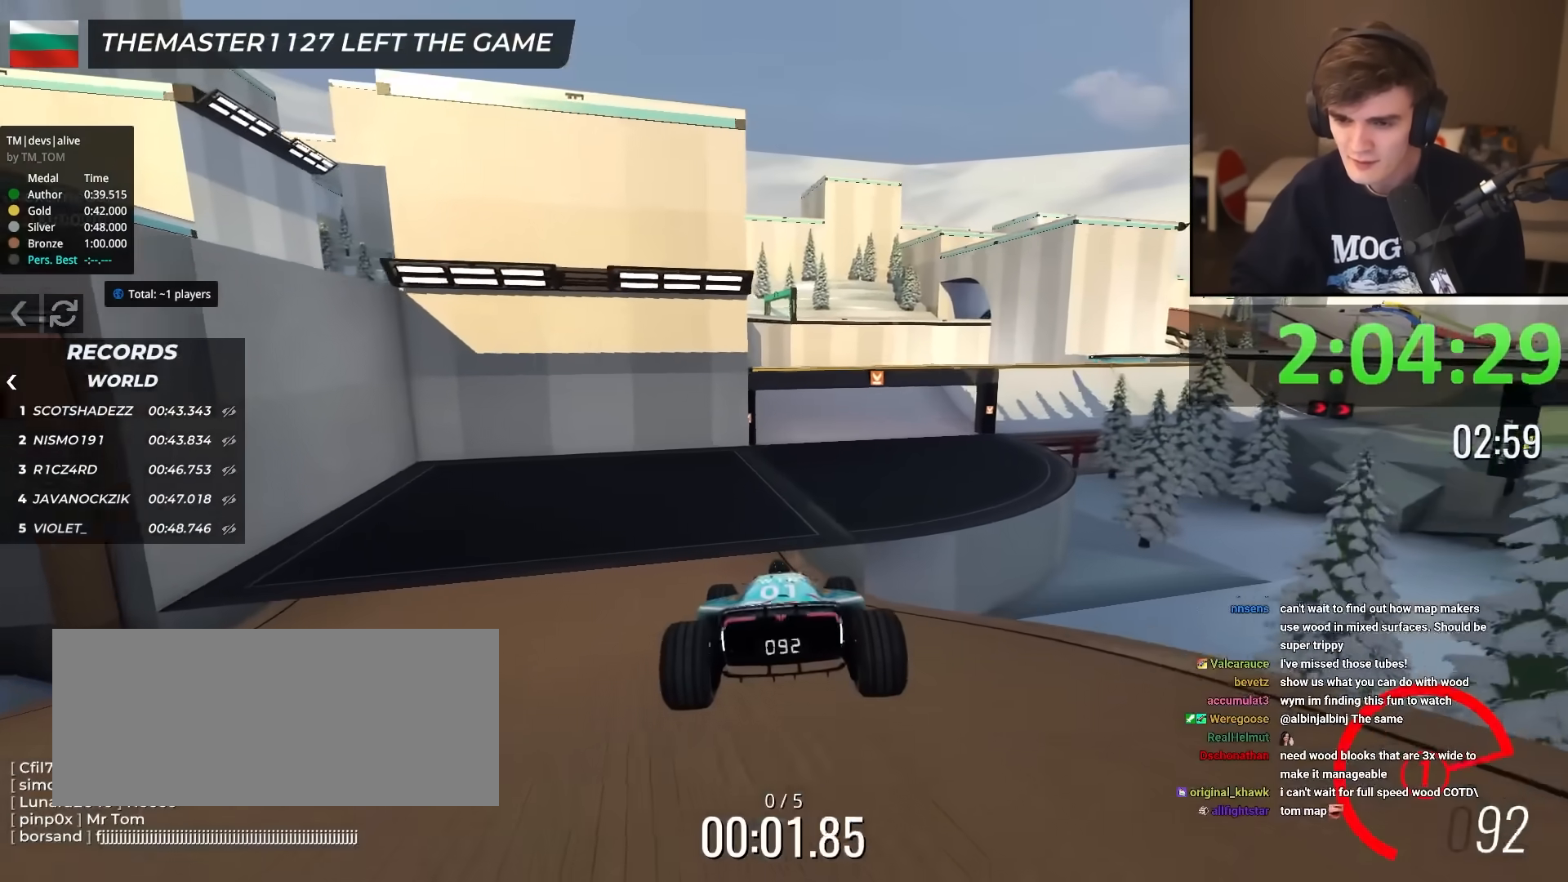
{"keys": ["up"], "events": []}
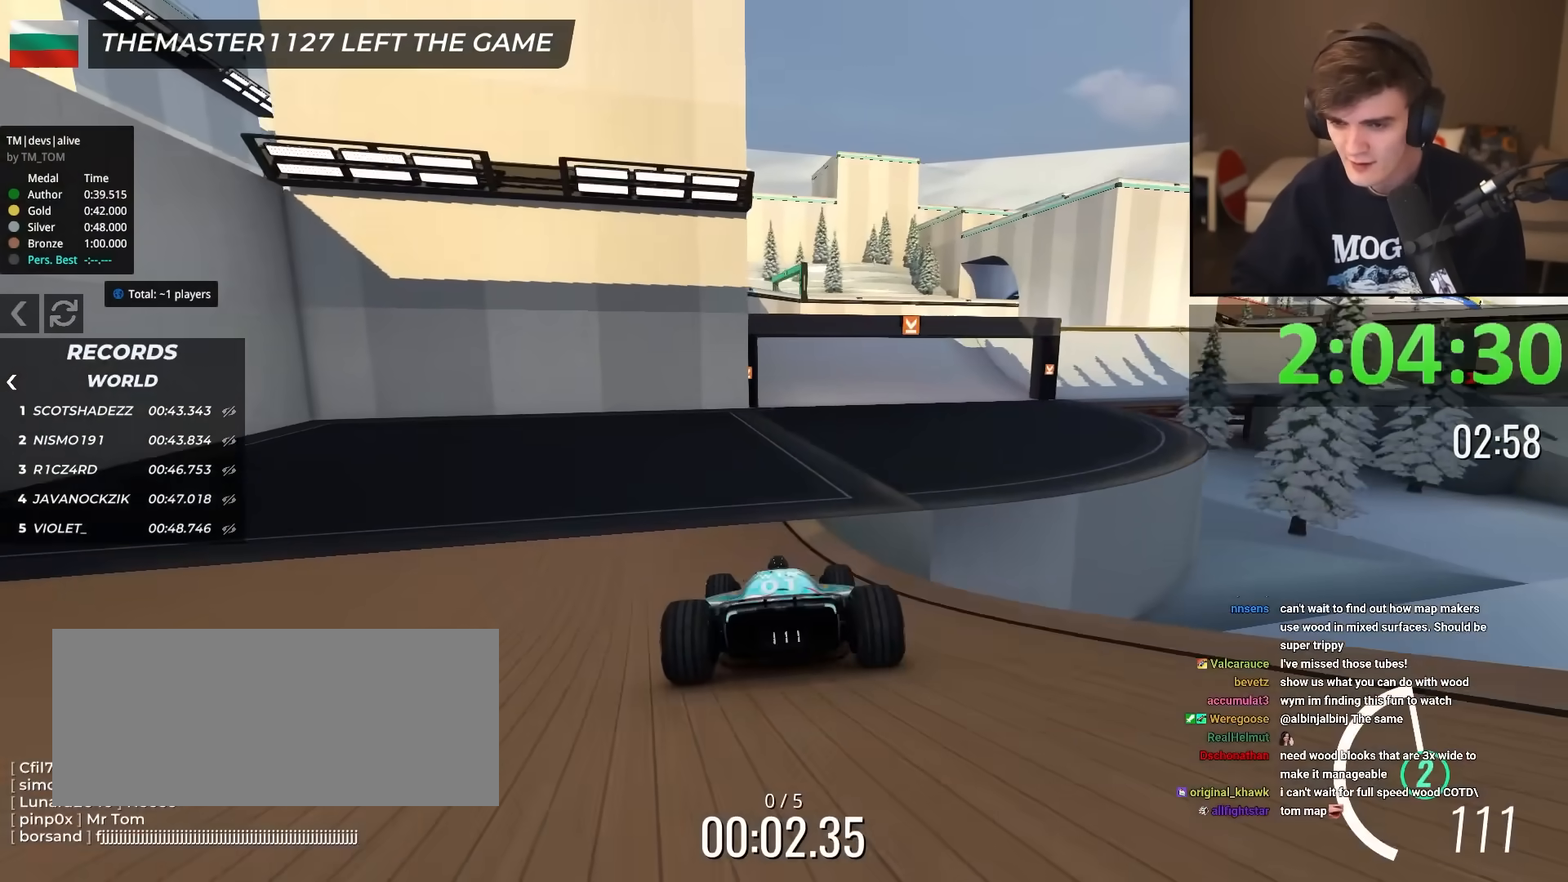
{"keys": ["up"], "events": [[234, "right", "down"], [334, "right", "up"]]}
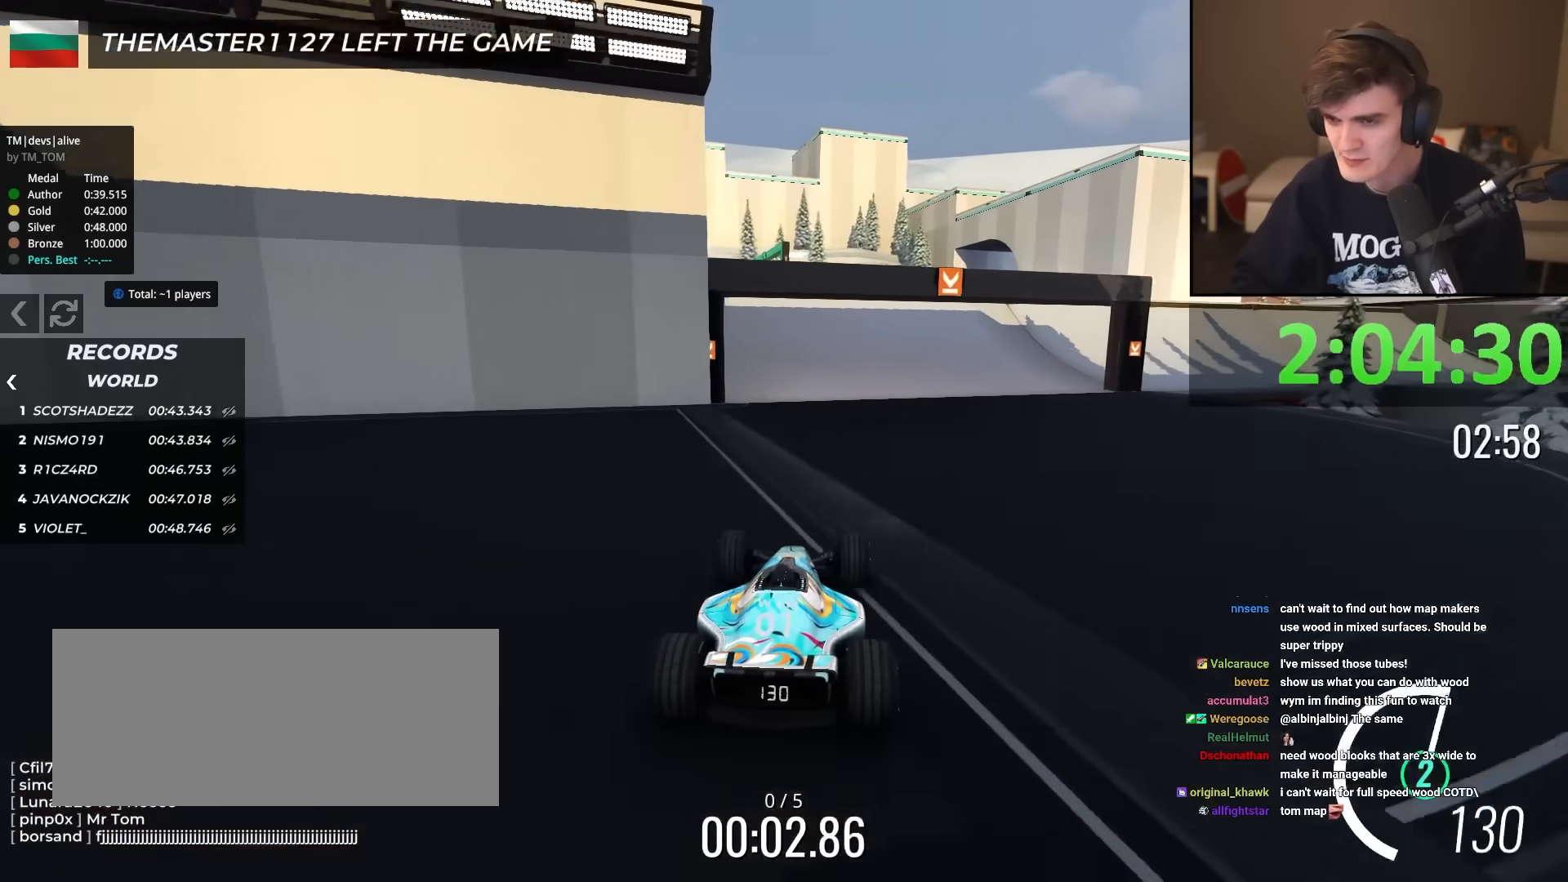
{"keys": ["up"], "events": [[117, "right", "down"], [200, "right", "up"], [350, "right", "down"], [434, "right", "up"]]}
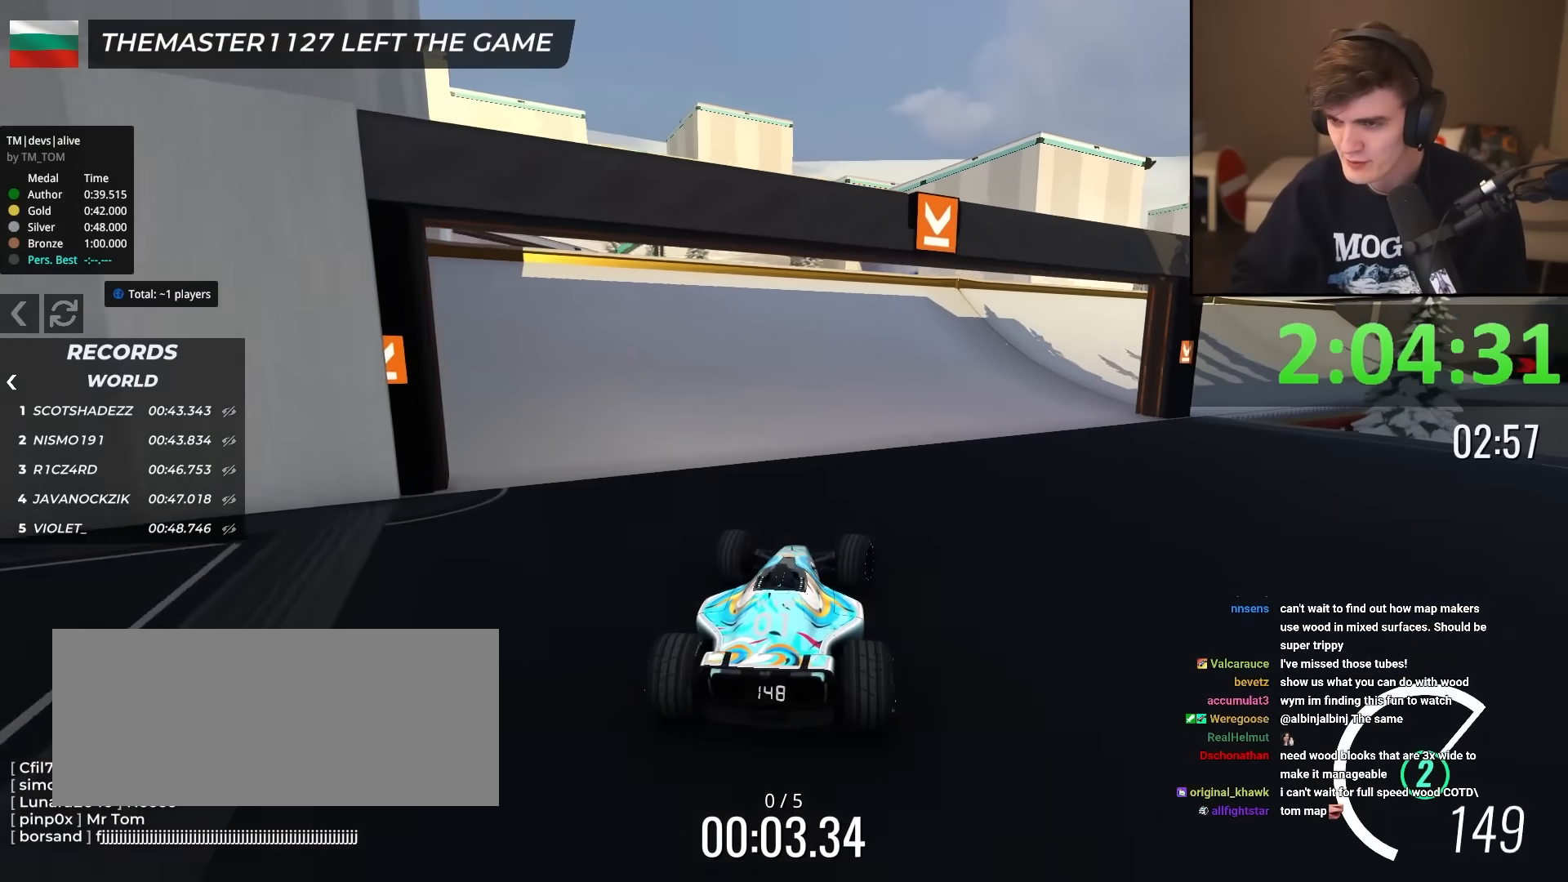
{"keys": ["right", "up"], "events": [[34, "right", "down"], [201, "right", "up"], [301, "right", "down"]]}
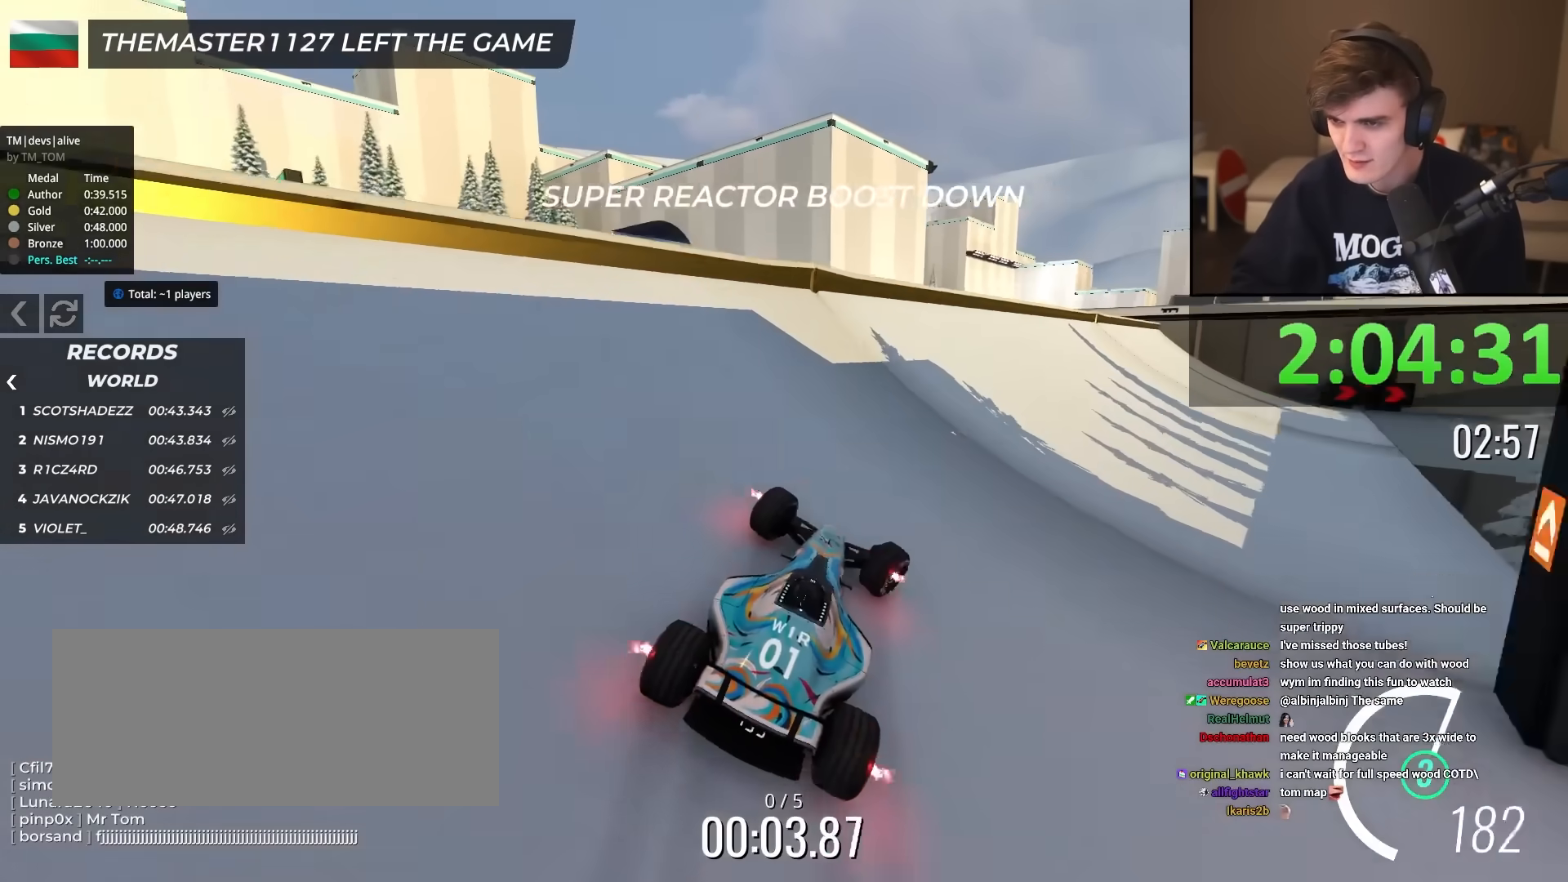
{"keys": ["right", "up"], "events": []}
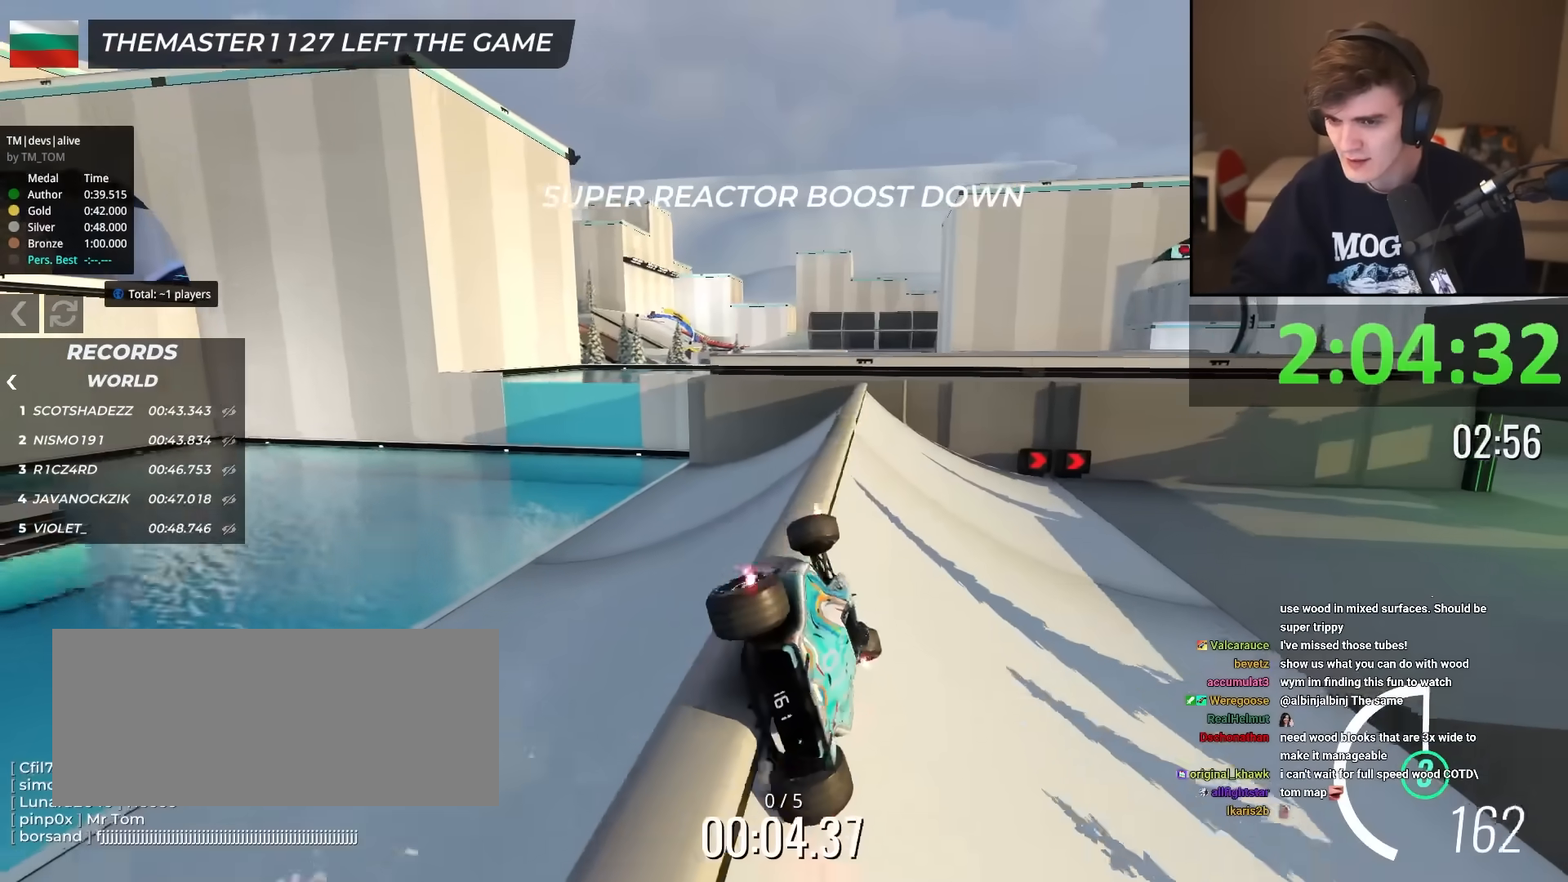
{"keys": ["right"], "events": [[234, "up", "up"]]}
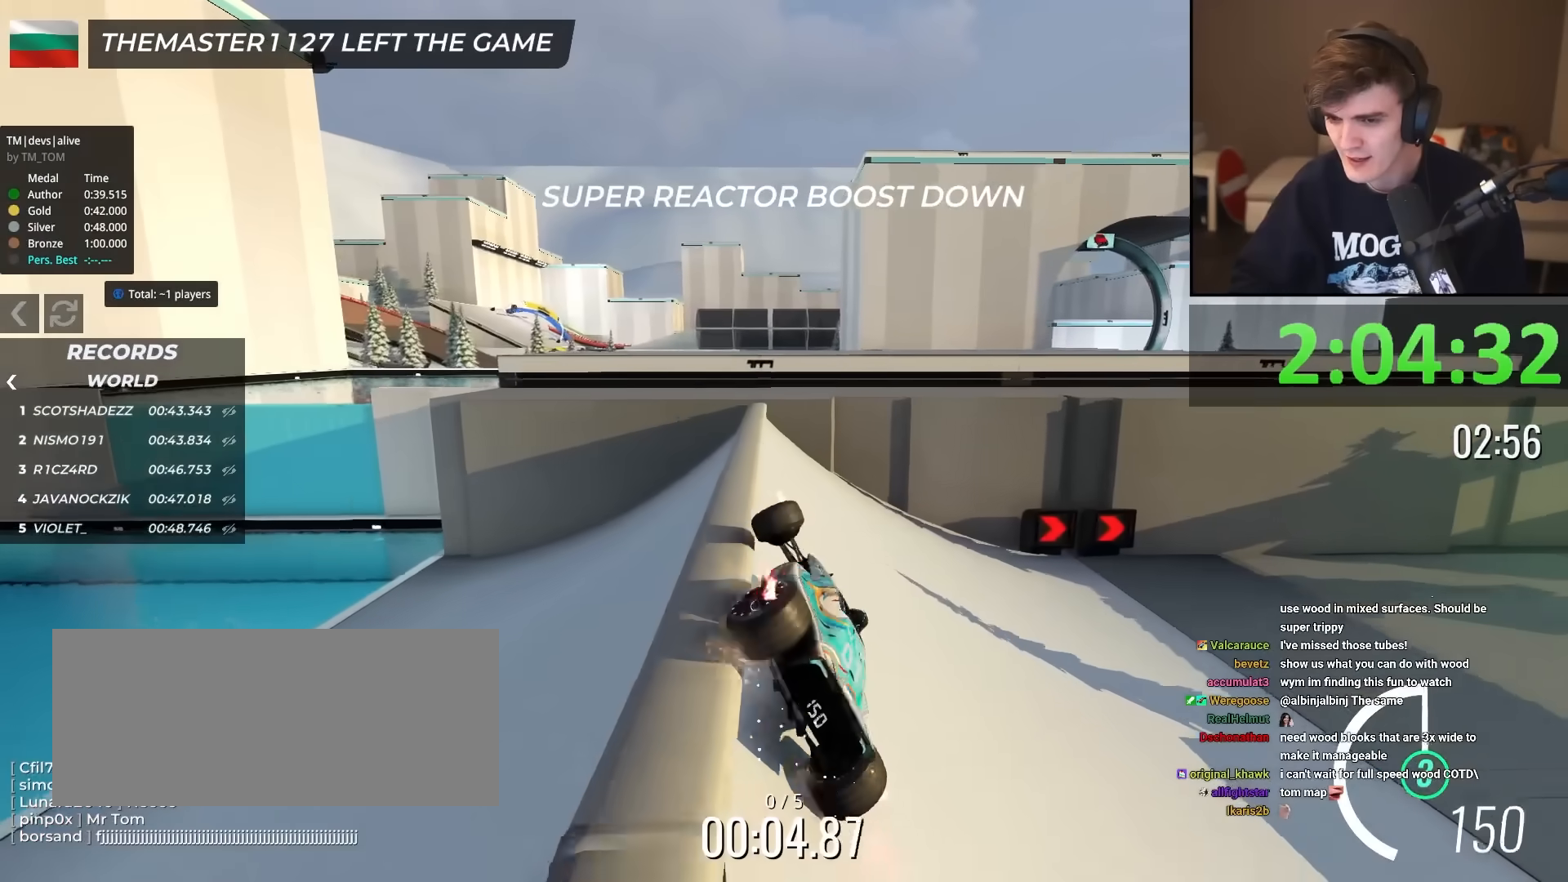
{"keys": ["down", "right"], "events": [[117, "down", "down"]]}
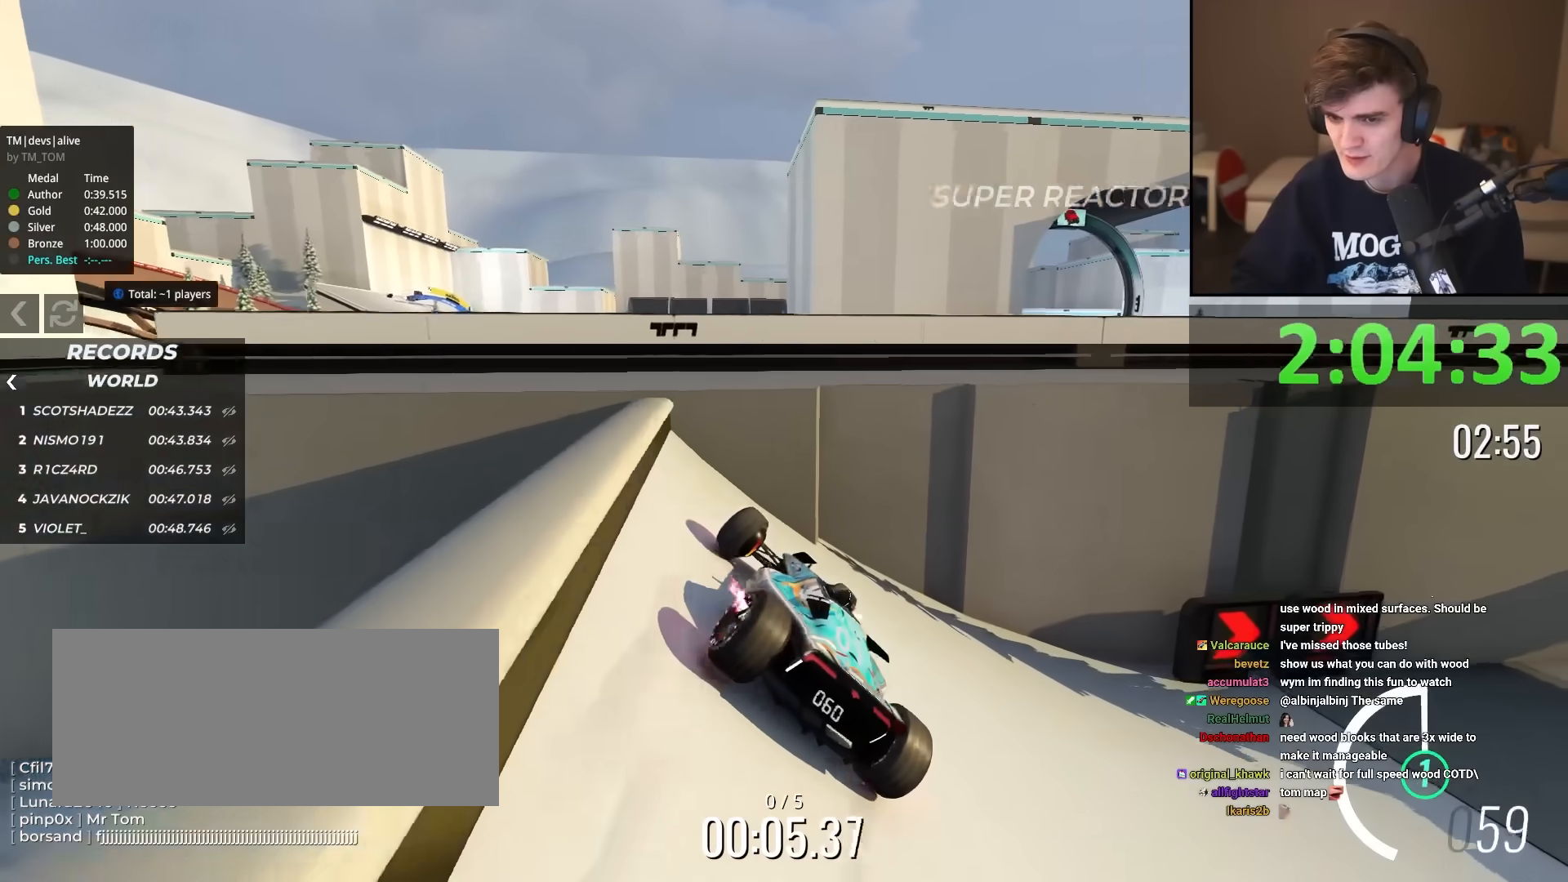
{"keys": ["right"], "events": [[217, "down", "up"]]}
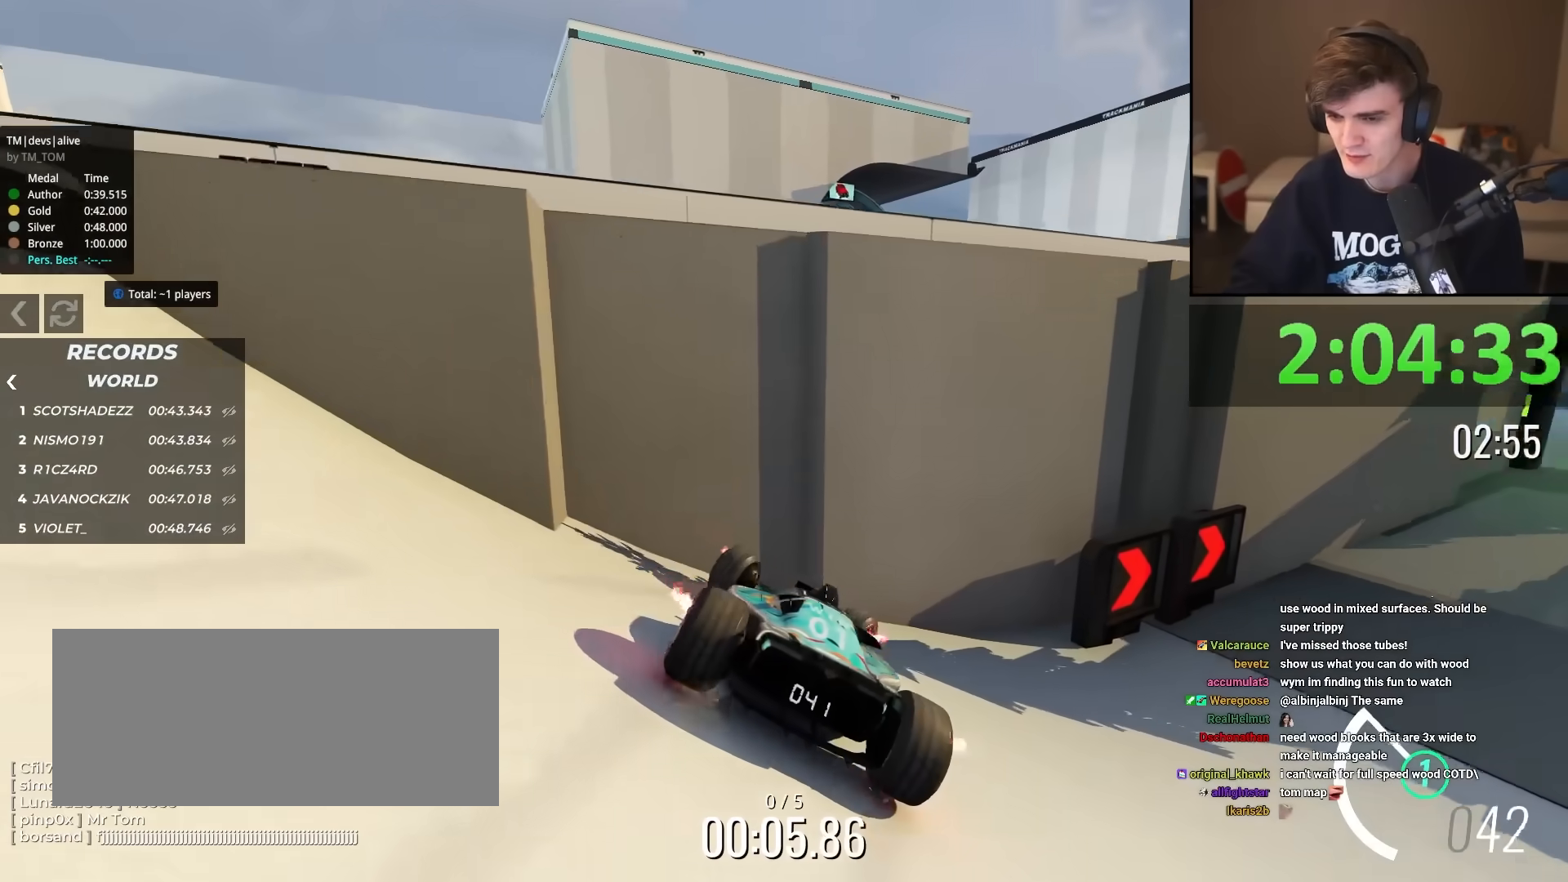
{"keys": ["right"], "events": [[50, "down", "down"], [417, "down", "up"]]}
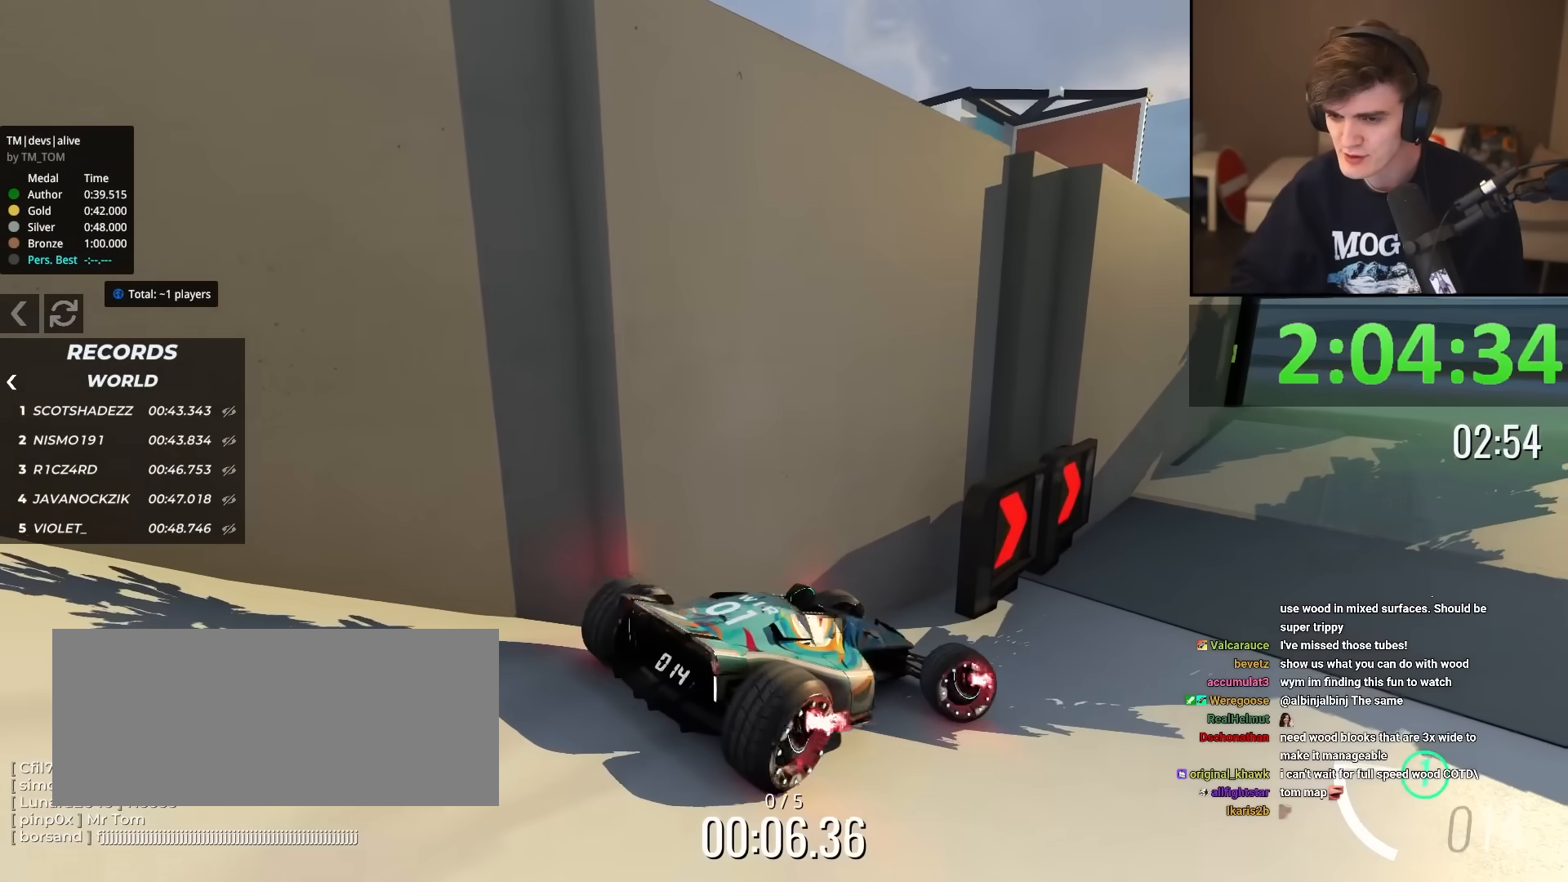
{"keys": ["left"], "events": [[67, "up", "down"], [251, "right", "up"], [301, "left", "down"], [384, "up", "up"]]}
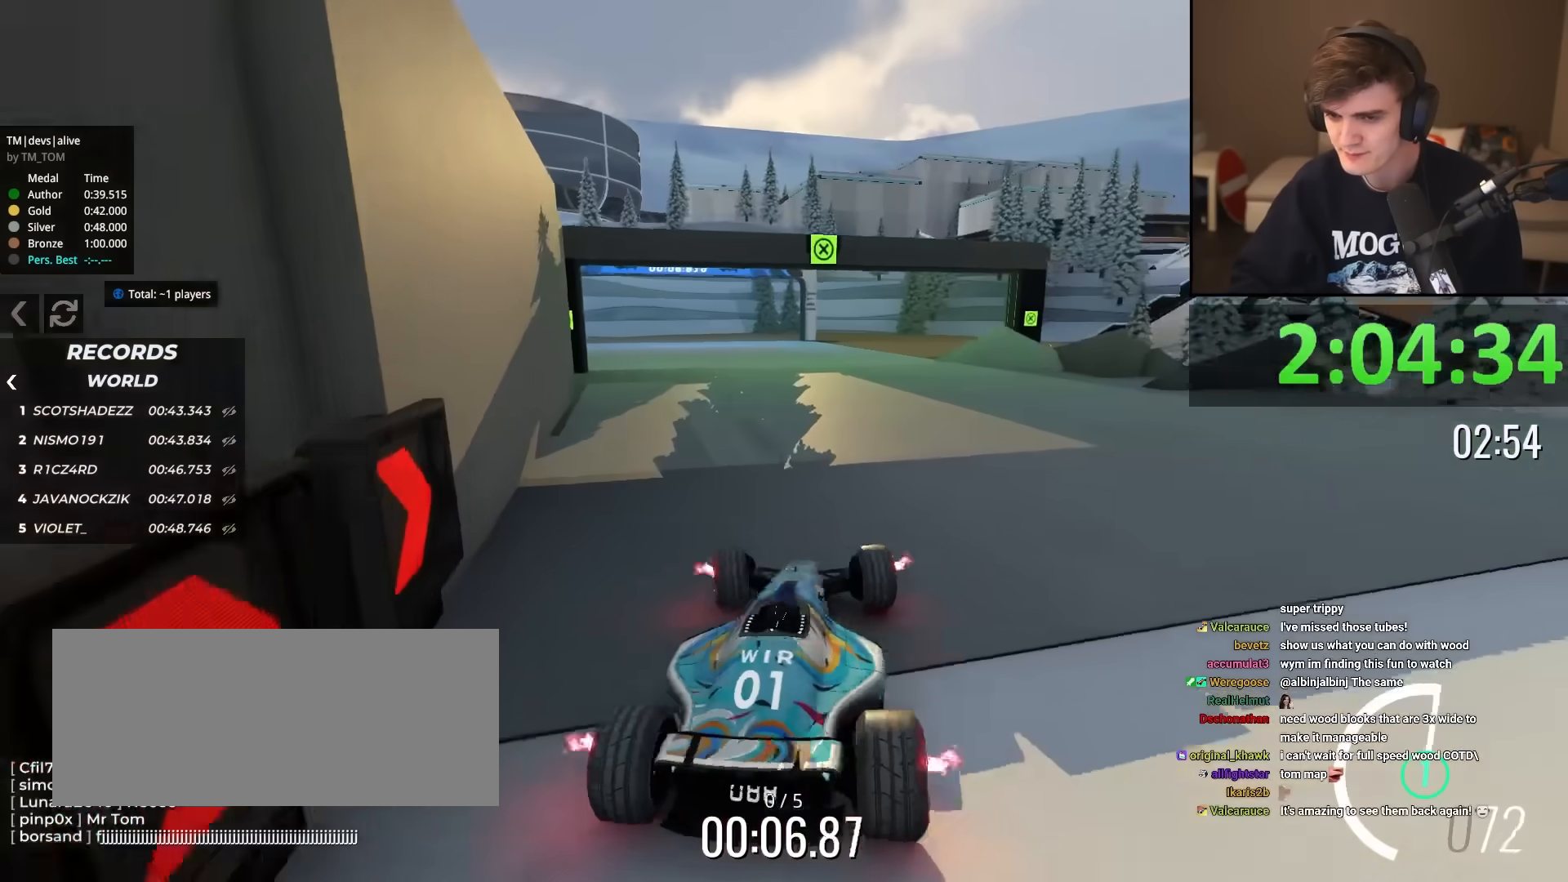
{"keys": ["right", "up"], "events": [[33, "up", "down"], [117, "left", "up"], [117, "right", "down"]]}
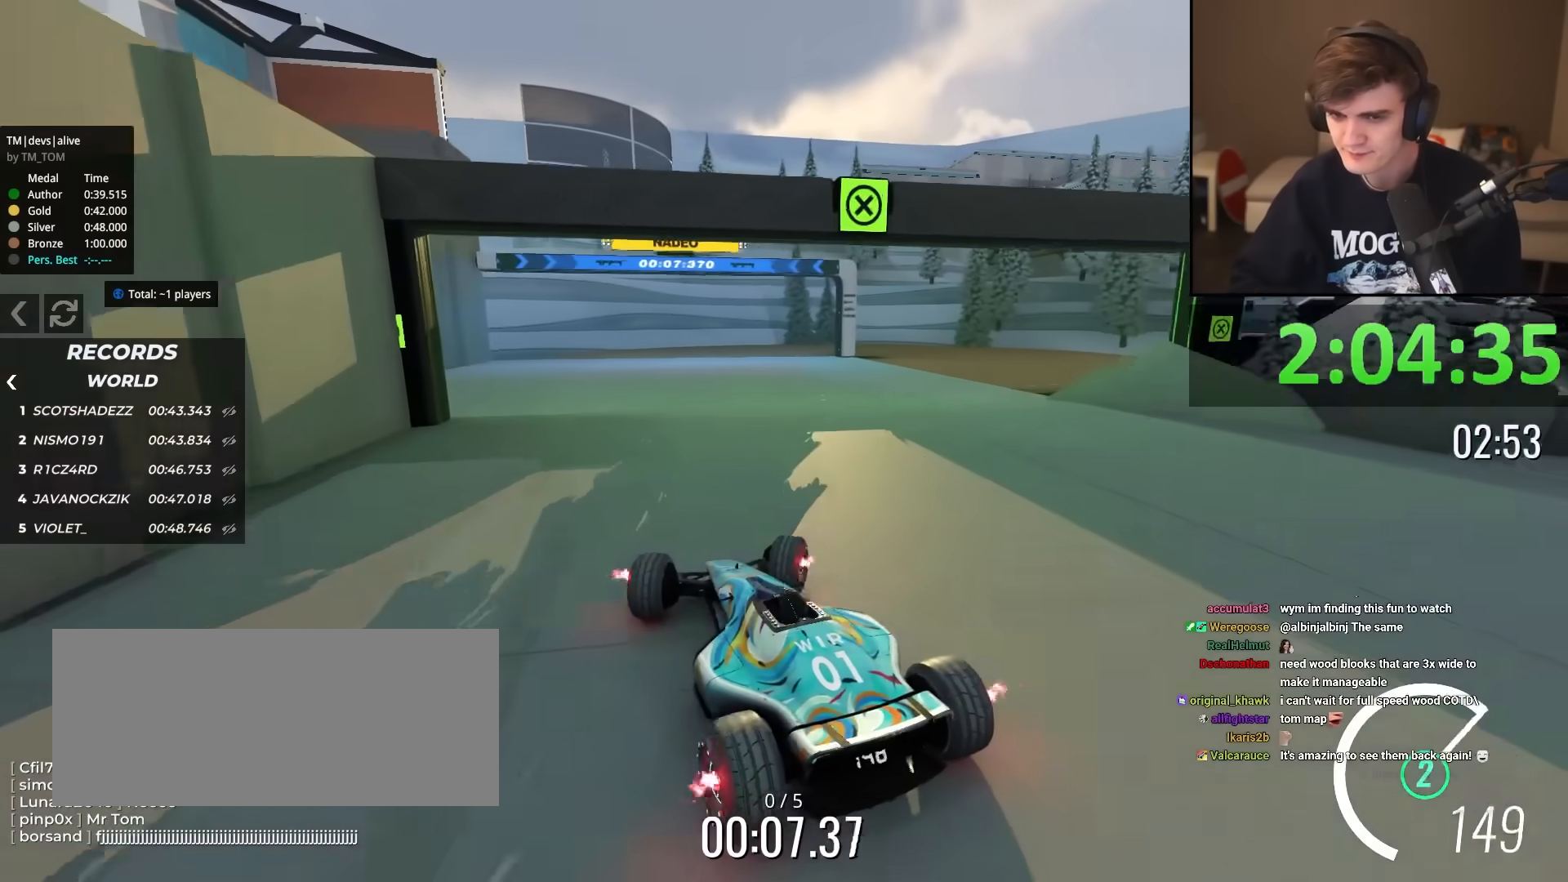
{"keys": ["up"], "events": [[100, "right", "up"], [367, "left", "down"], [417, "left", "up"]]}
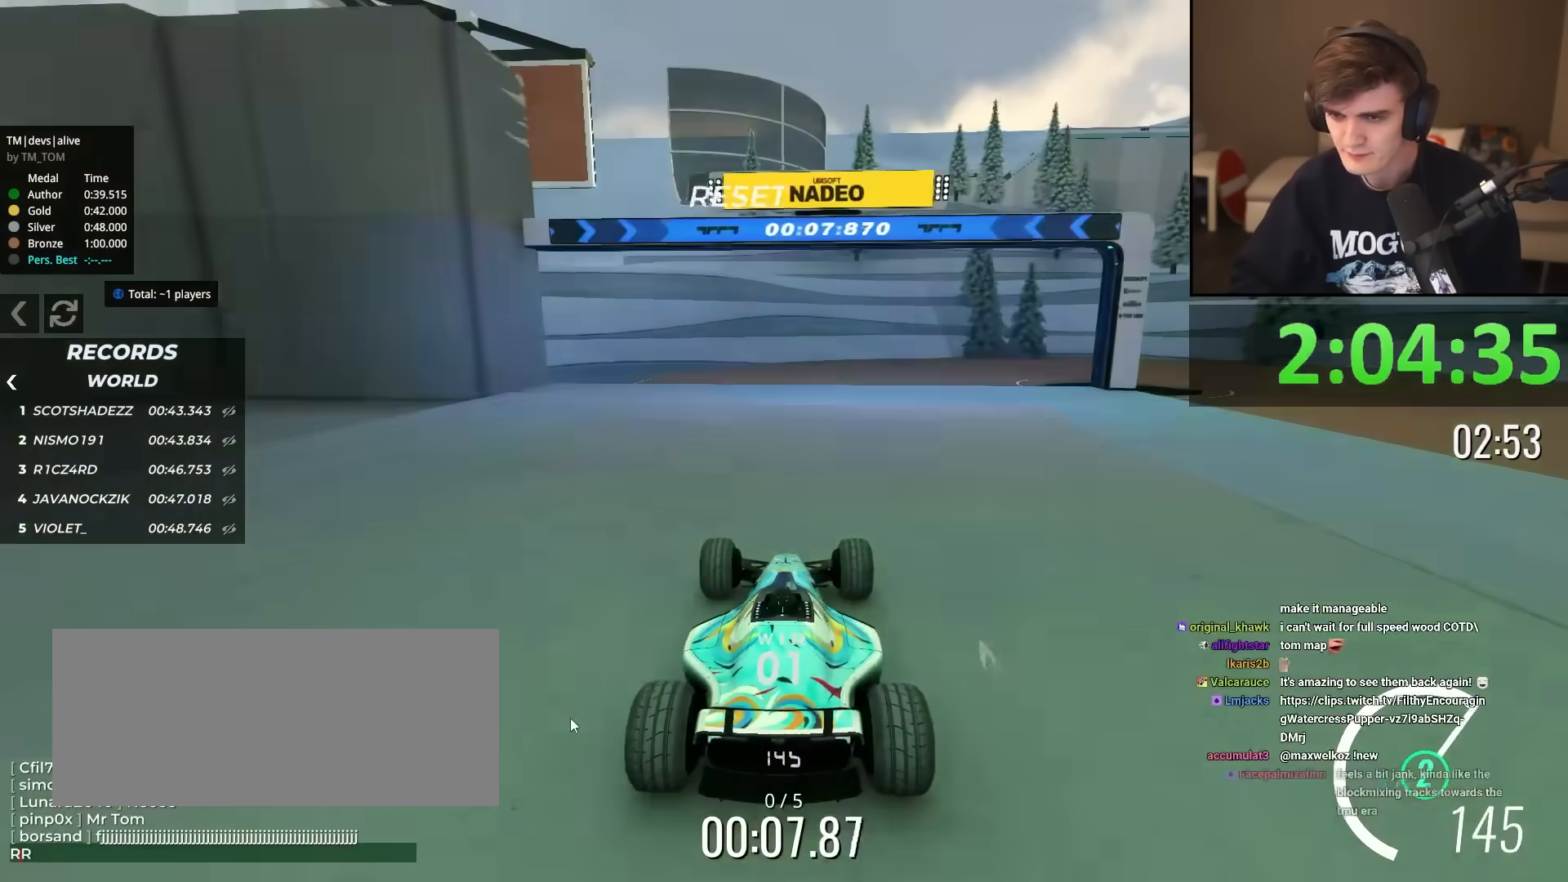
{"keys": ["right"], "events": [[117, "up", "up"], [200, "right", "down"], [200, "up", "down"], [300, "right", "up"], [384, "right", "down"], [484, "up", "up"]]}
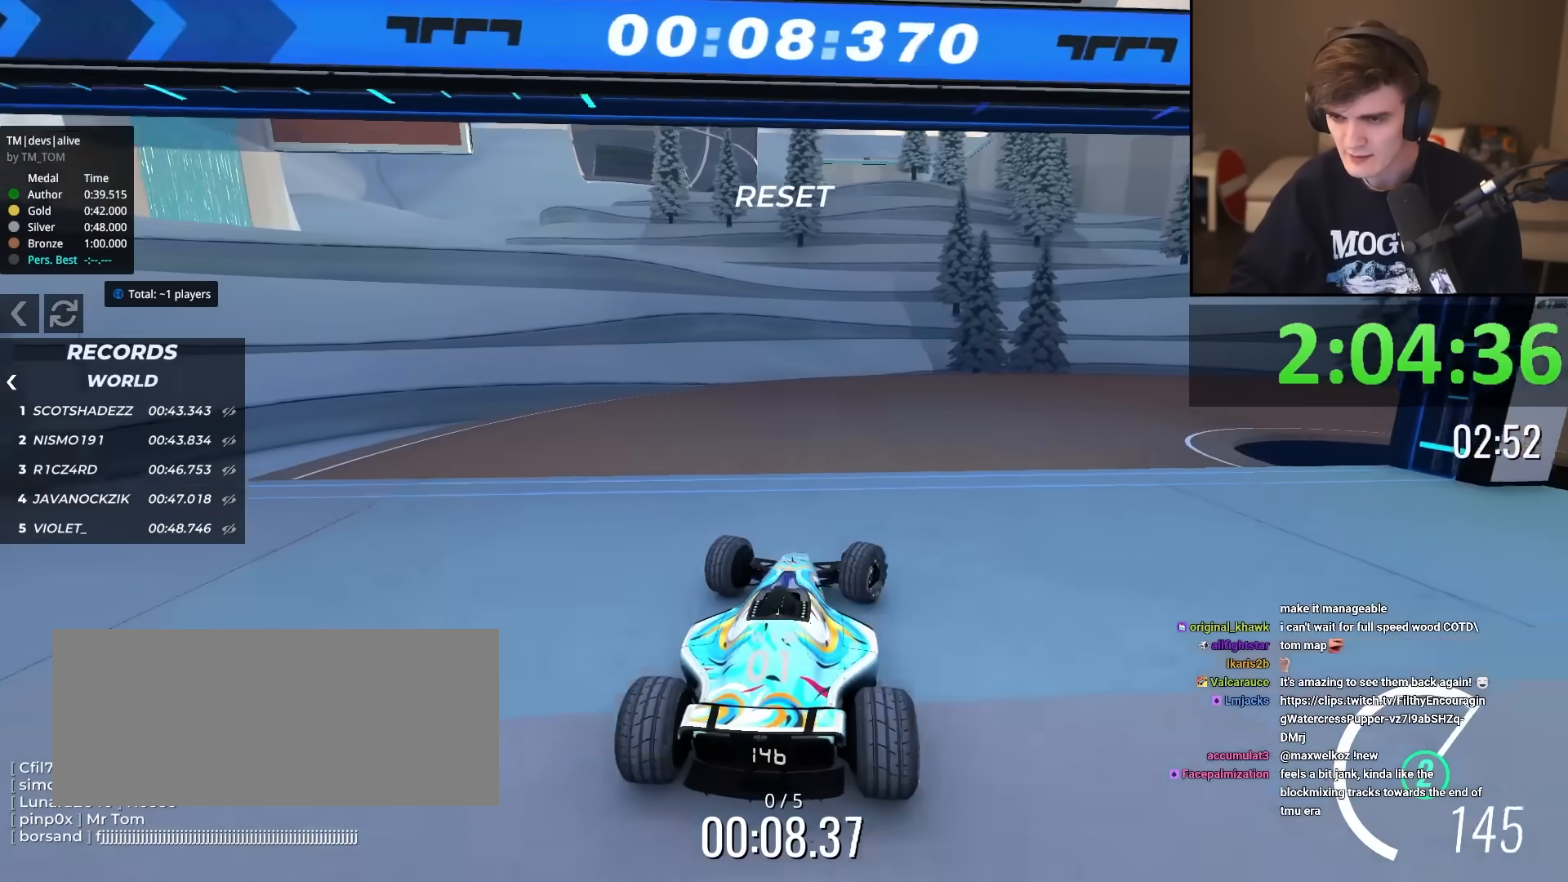
{"keys": ["right", "up"], "events": [[84, "down", "down"], [117, "brake", "down"], [267, "brake", "up"], [267, "down", "up"], [401, "up", "down"]]}
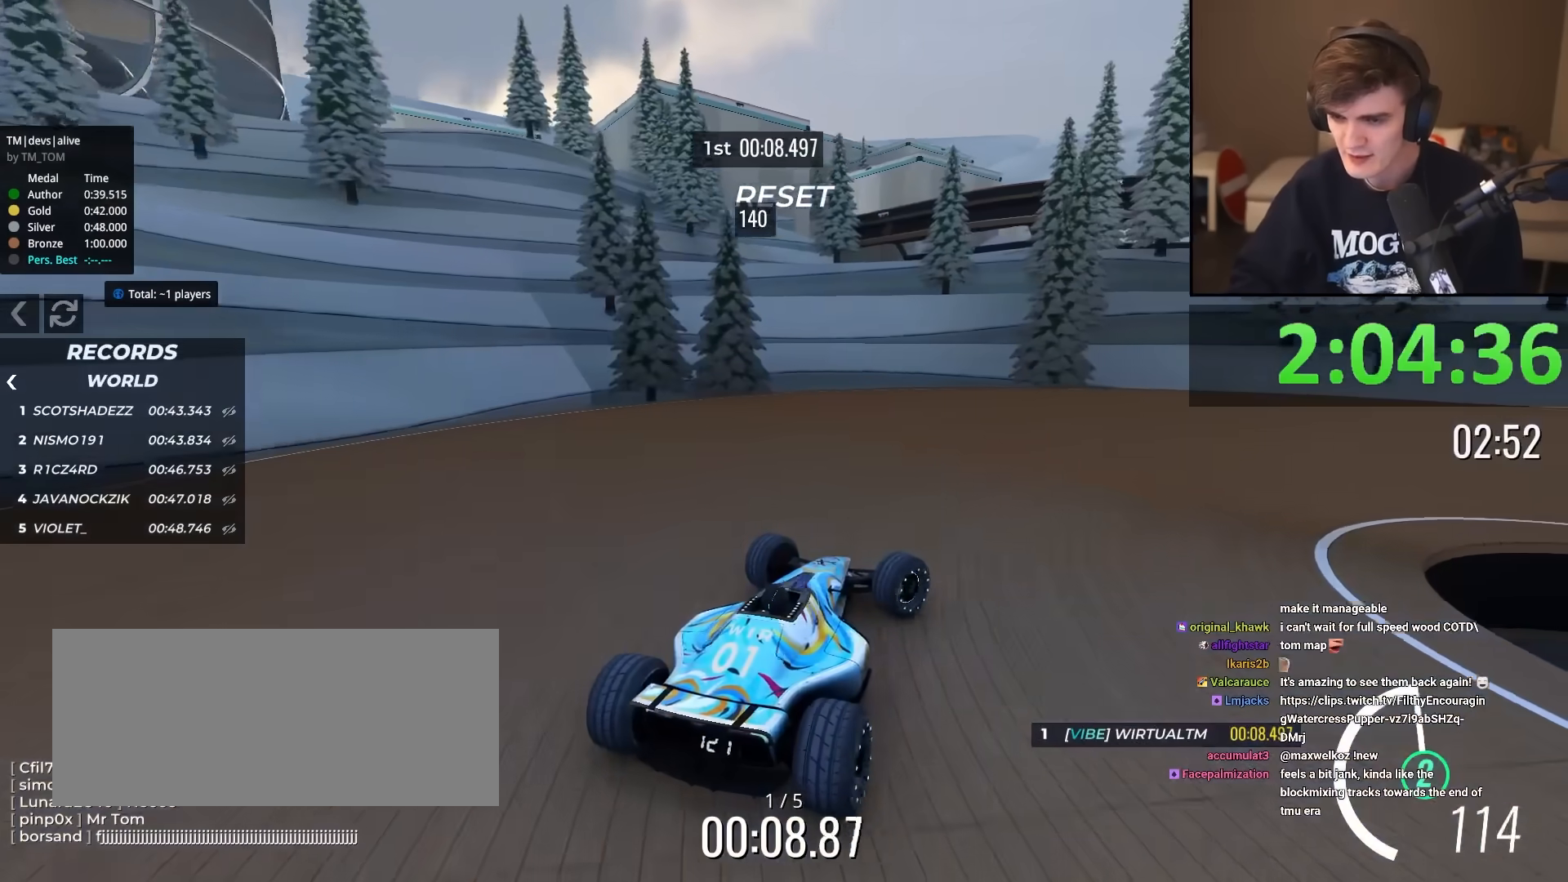
{"keys": ["right", "up"], "events": [[233, "up", "up"], [367, "up", "down"]]}
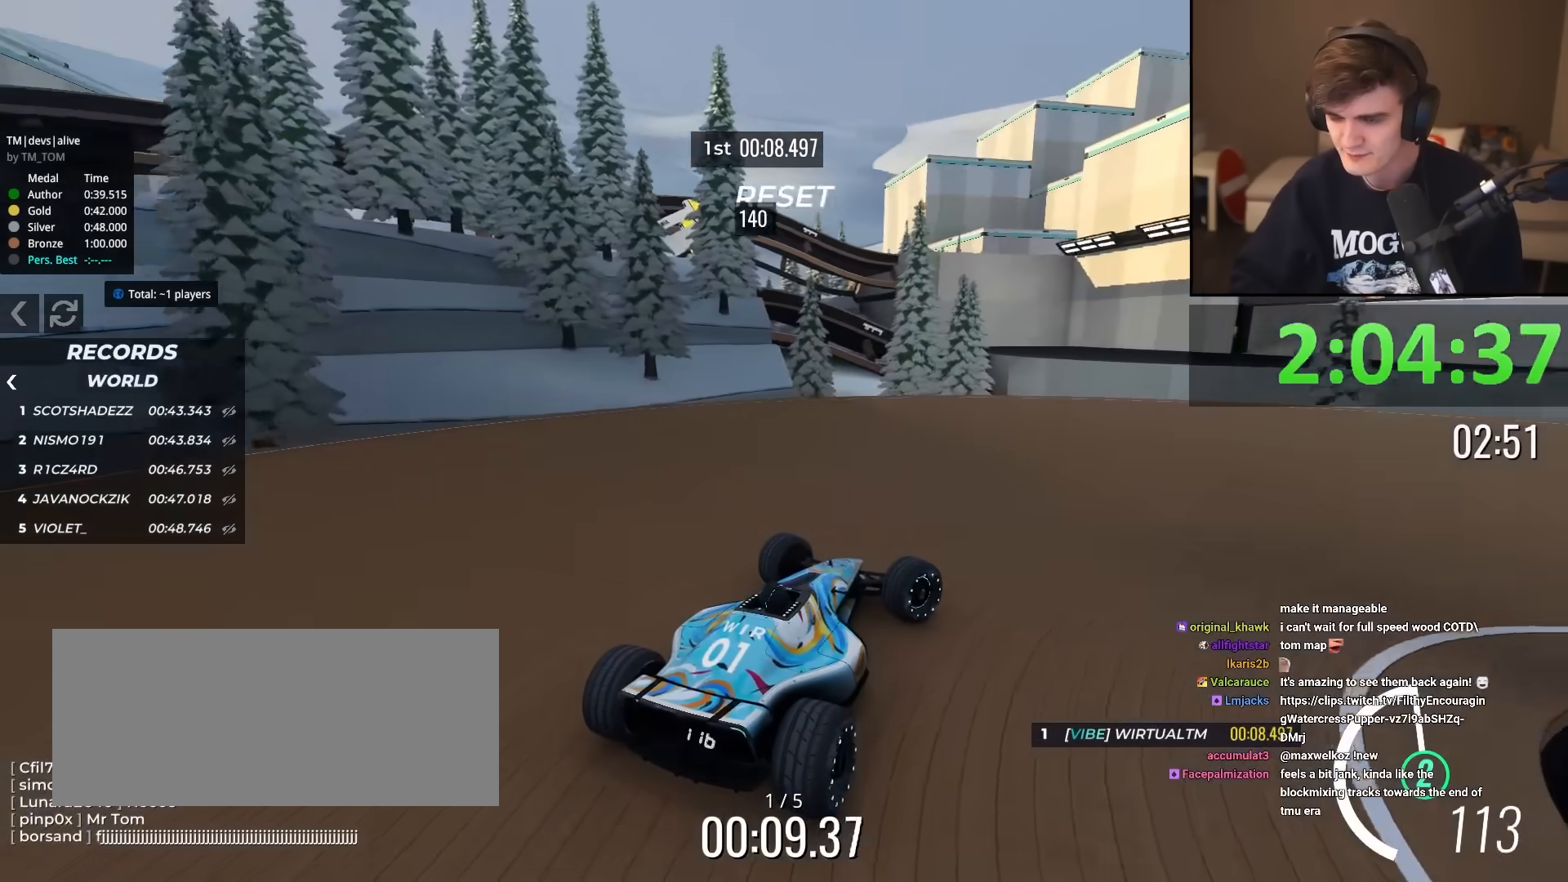
{"keys": ["right", "up"], "events": []}
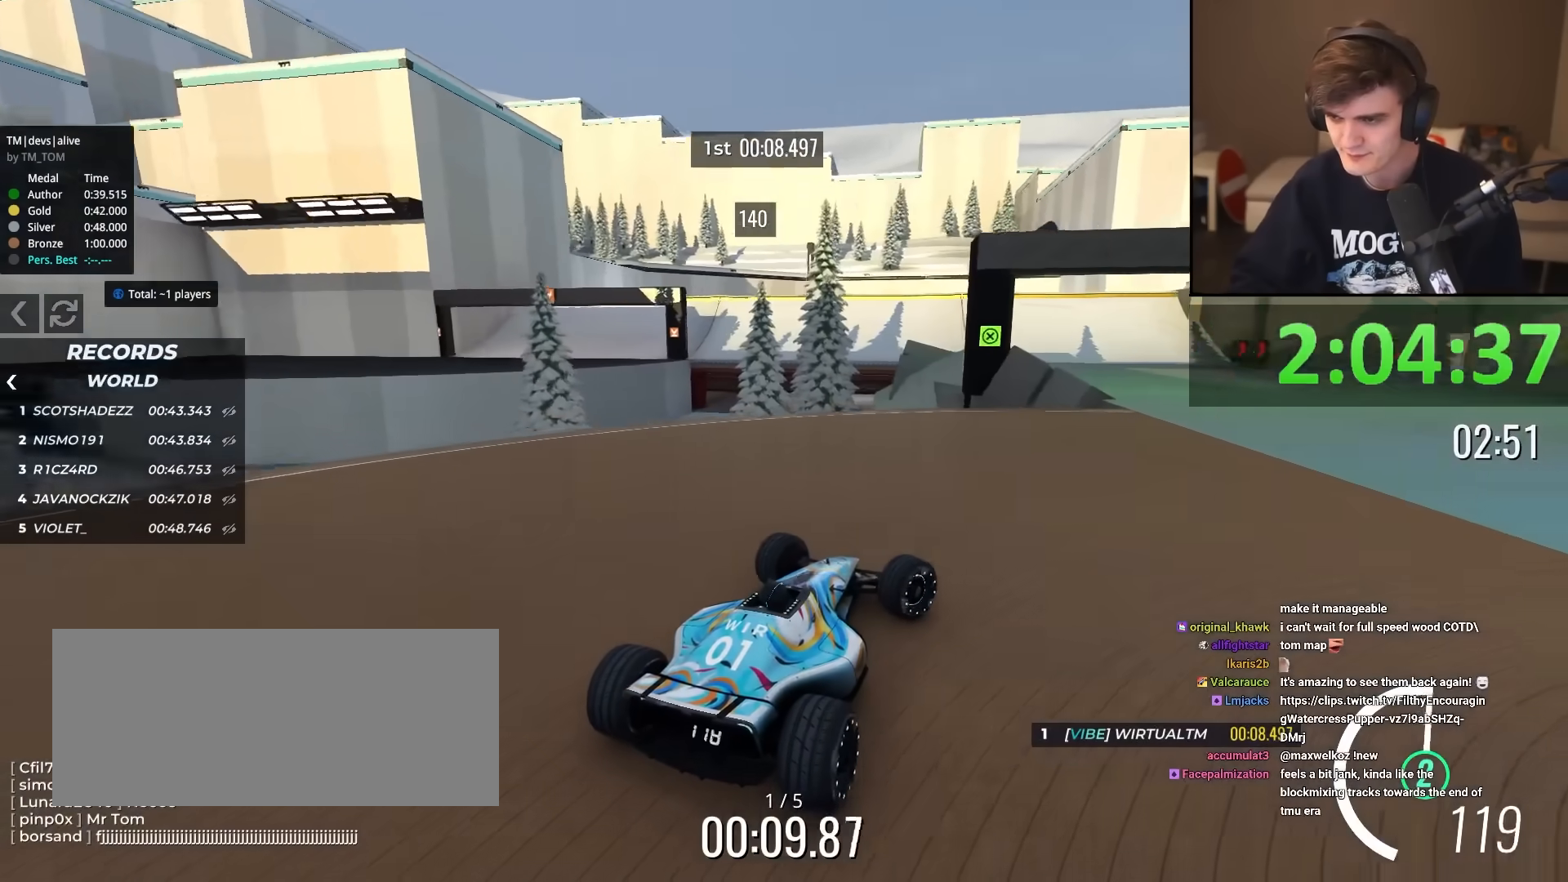
{"keys": ["up"], "events": [[450, "right", "up"]]}
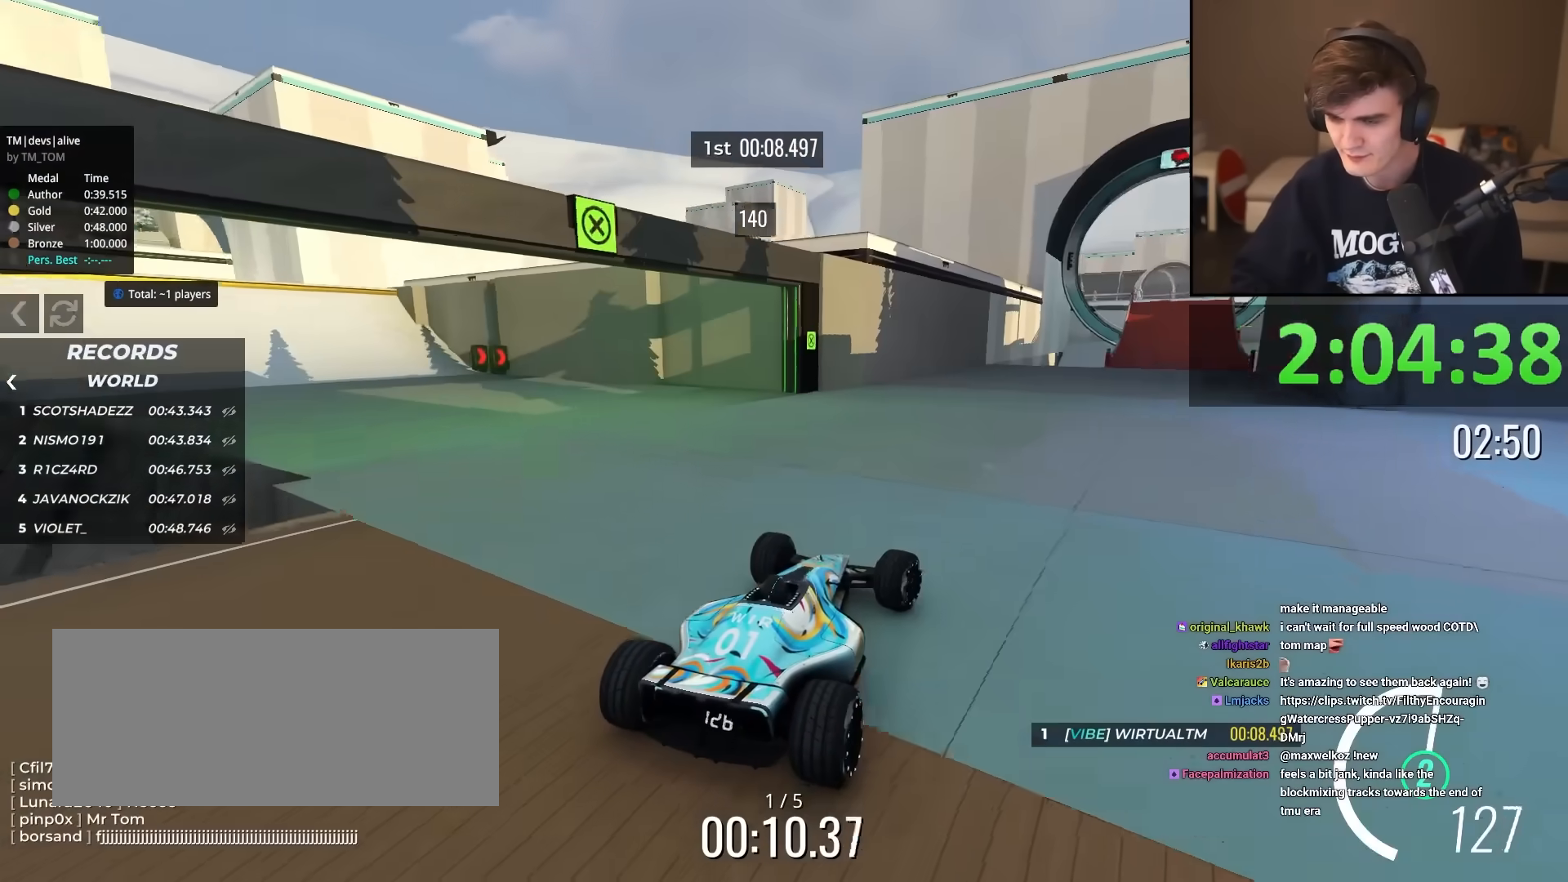
{"keys": ["up"], "events": [[50, "left", "down"], [84, "left", "up"], [284, "right", "down"], [367, "right", "up"]]}
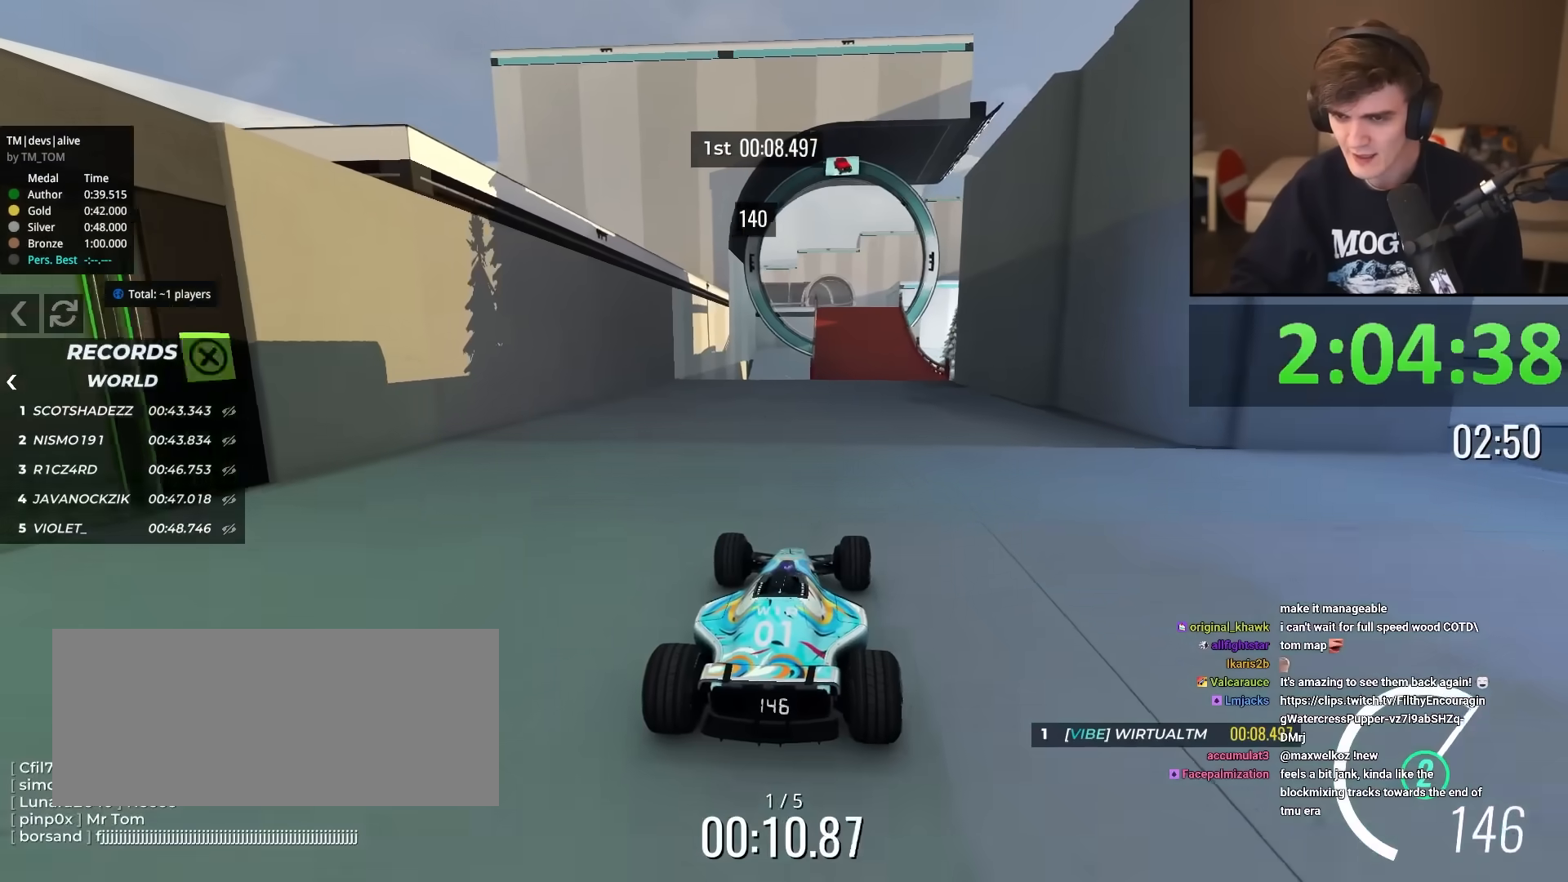
{"keys": ["up"], "events": [[100, "right", "down"], [150, "right", "up"], [384, "left", "down"], [434, "left", "up"]]}
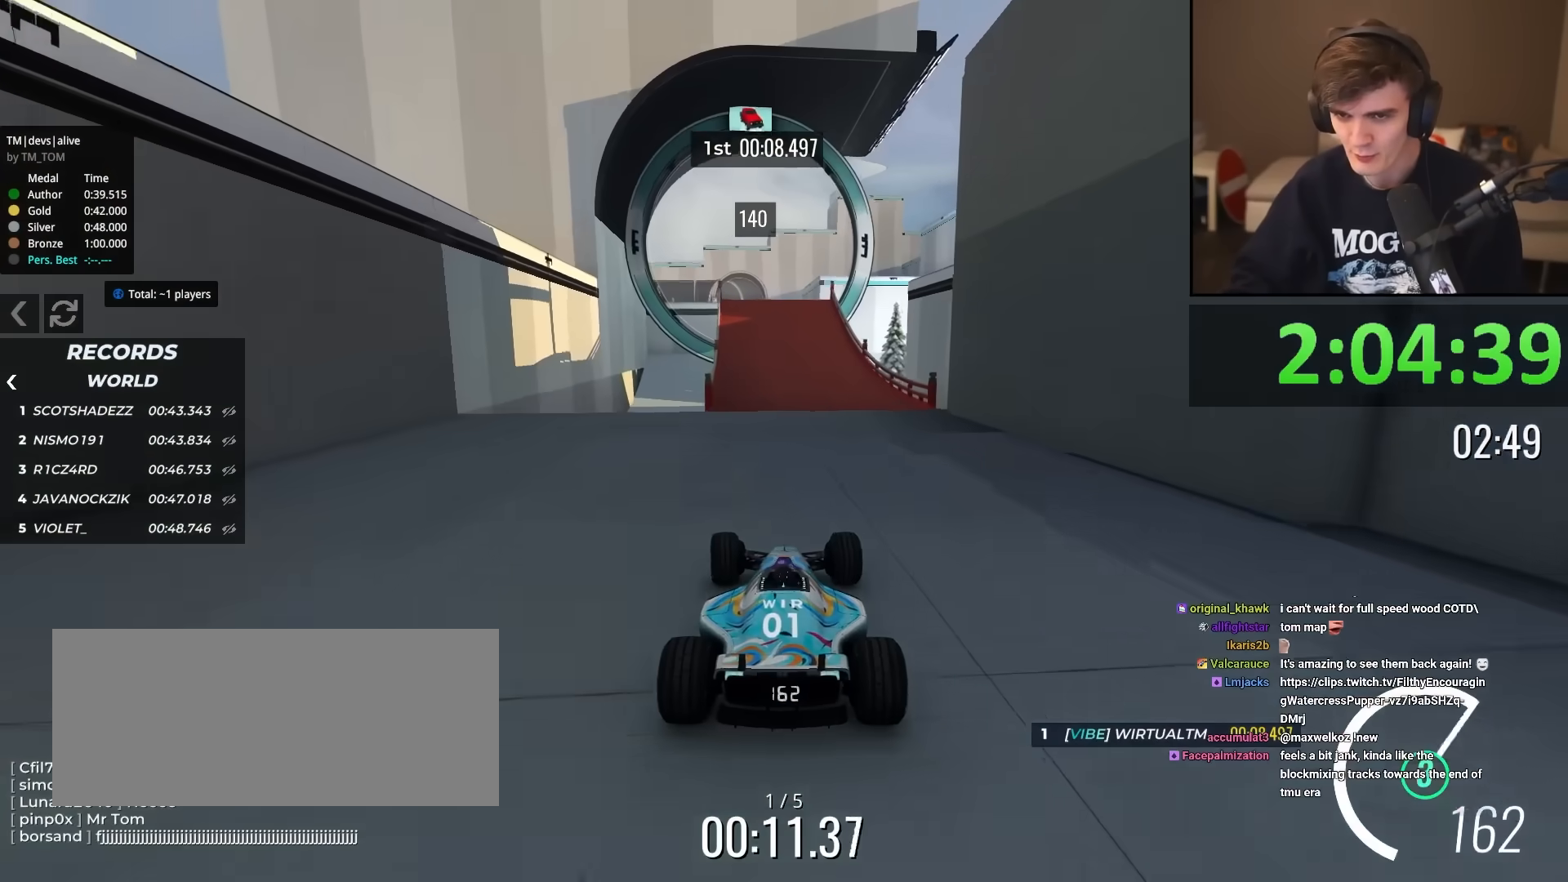
{"keys": ["up"], "events": [[451, "right", "down"], [501, "right", "up"]]}
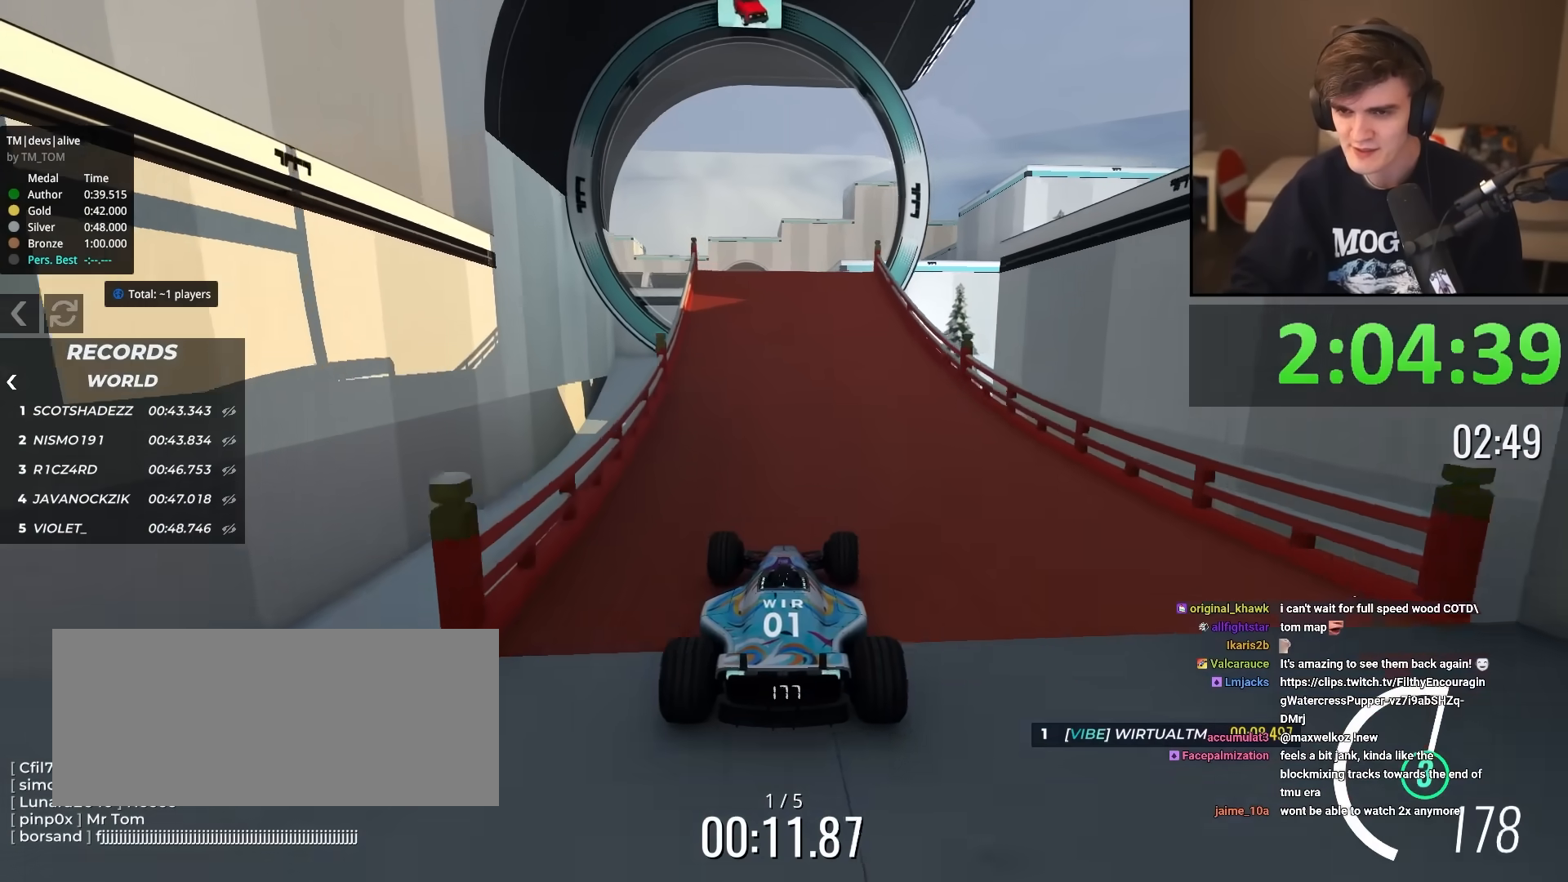
{"keys": ["up"], "events": [[233, "right", "down"], [283, "right", "up"], [417, "left", "down"], [467, "left", "up"]]}
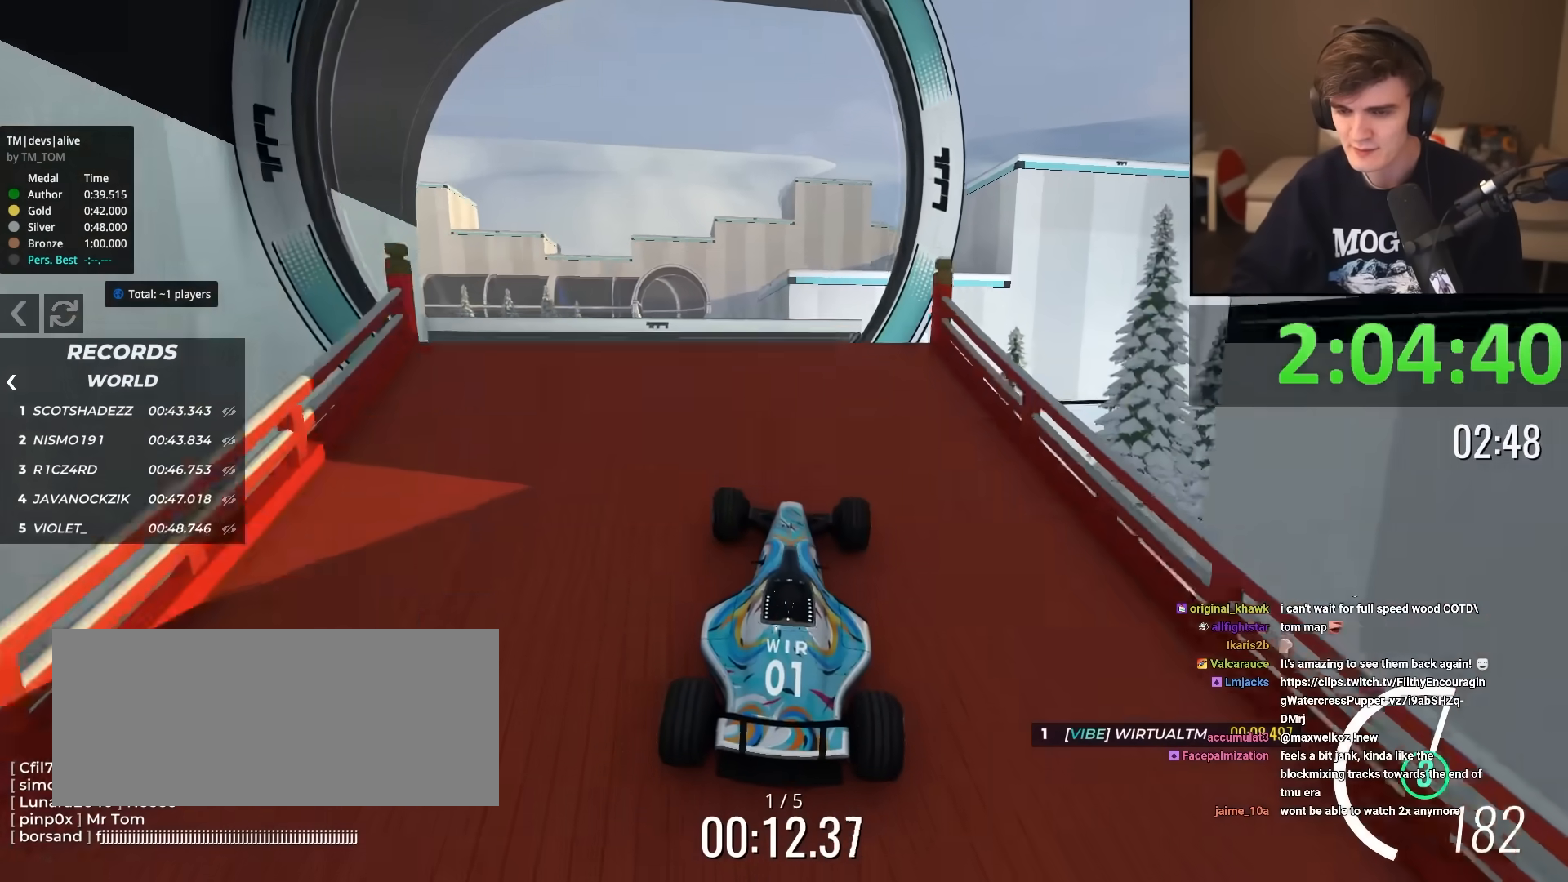
{"keys": ["right", "up"], "events": [[484, "right", "down"]]}
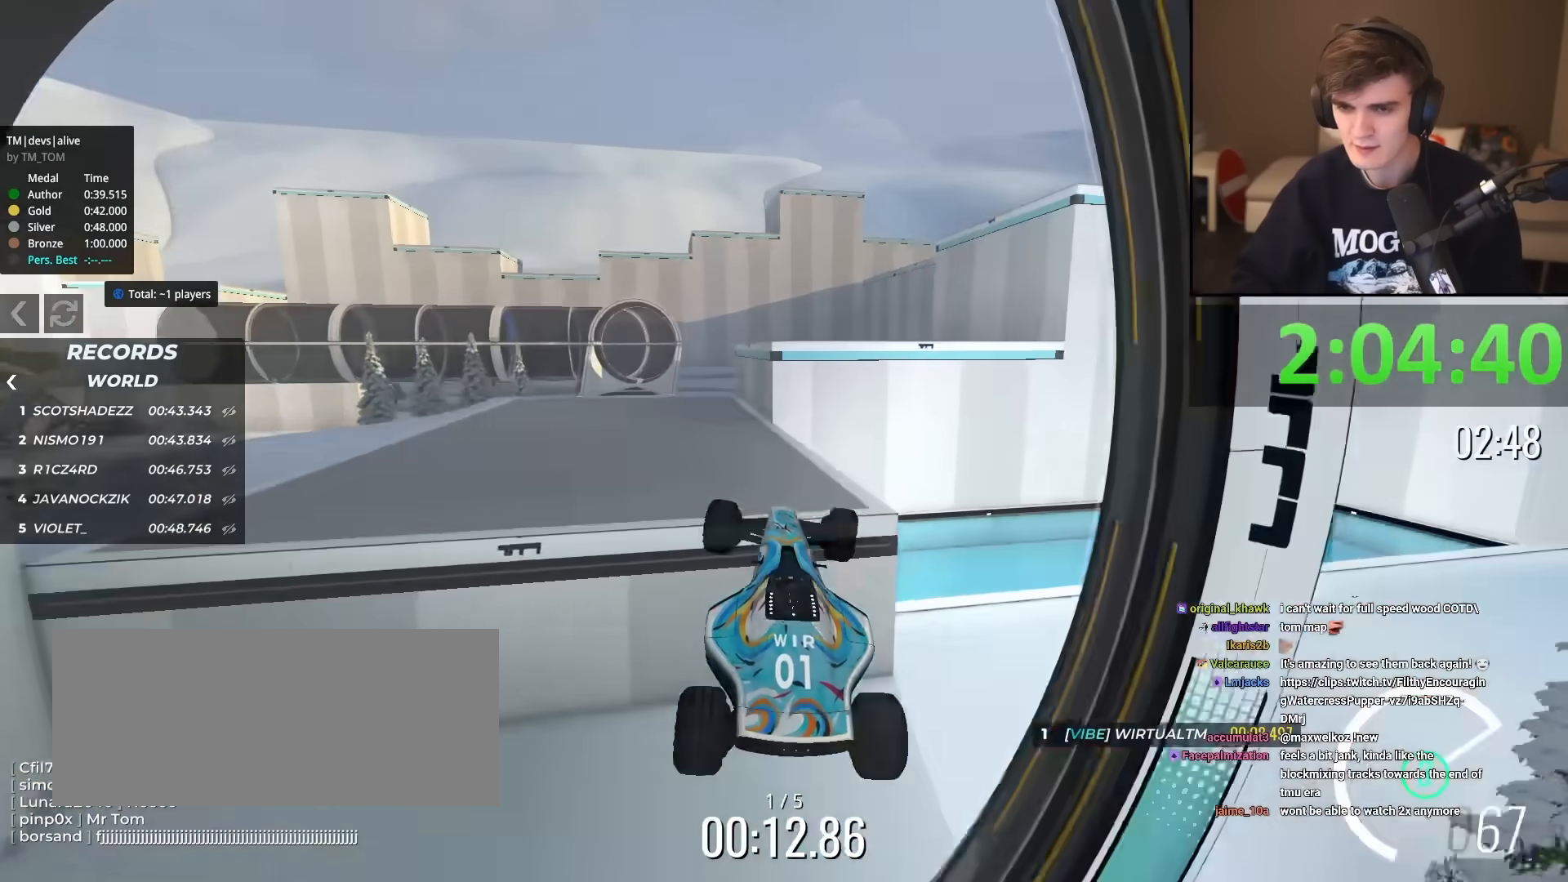
{"keys": ["left", "up"], "events": [[83, "right", "up"], [167, "left", "down"]]}